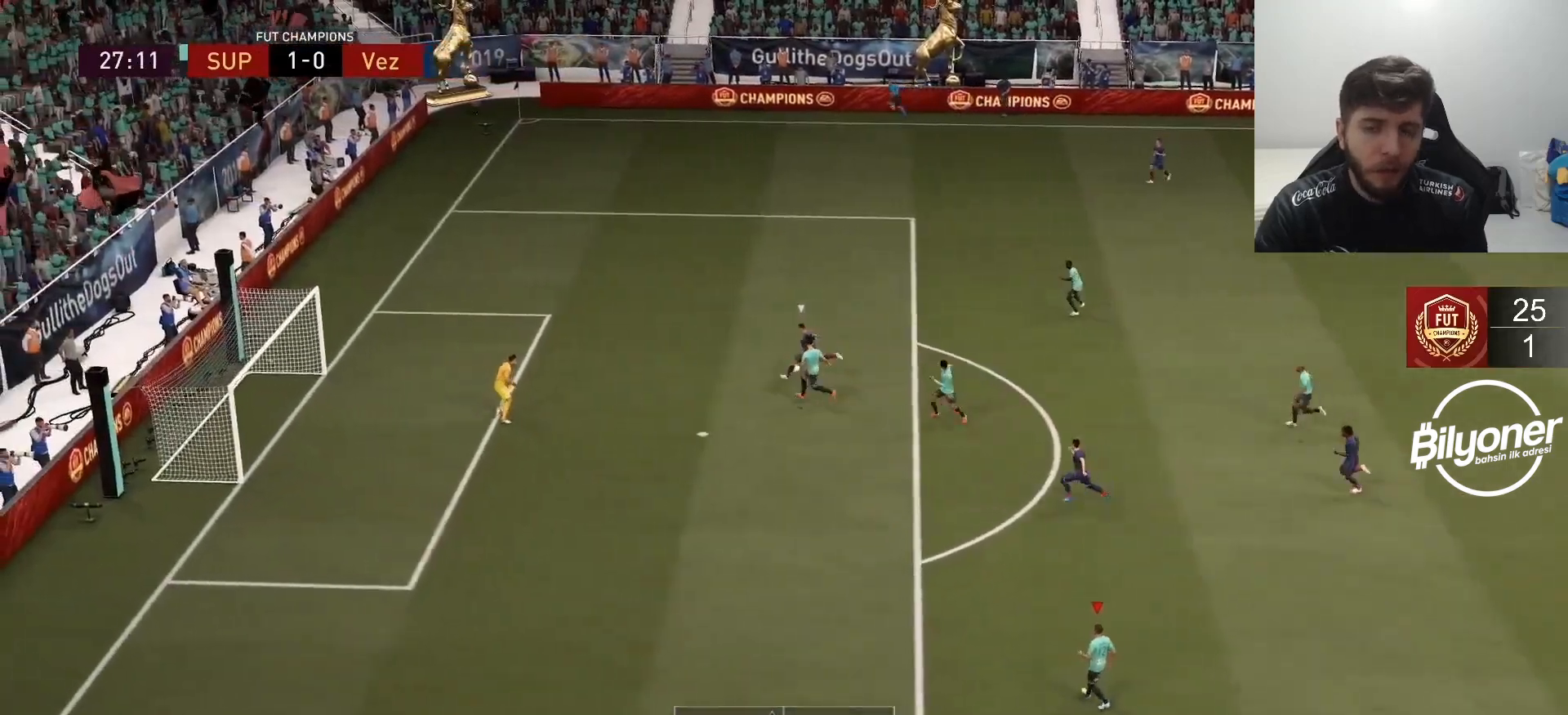
Gameplay with a controller (PlayStation layout); each line is a JSON object with the inputs held at the frame after it. "events" lists button and stick changes between this image and that frame as [ms after this image, input, new state], when the widget could be followed in between.
{"buttons": ["R2"], "left_stick": "center", "right_stick": "center", "events": [[33, "left_stick", "up-left"], [417, "left_stick", "center"]]}
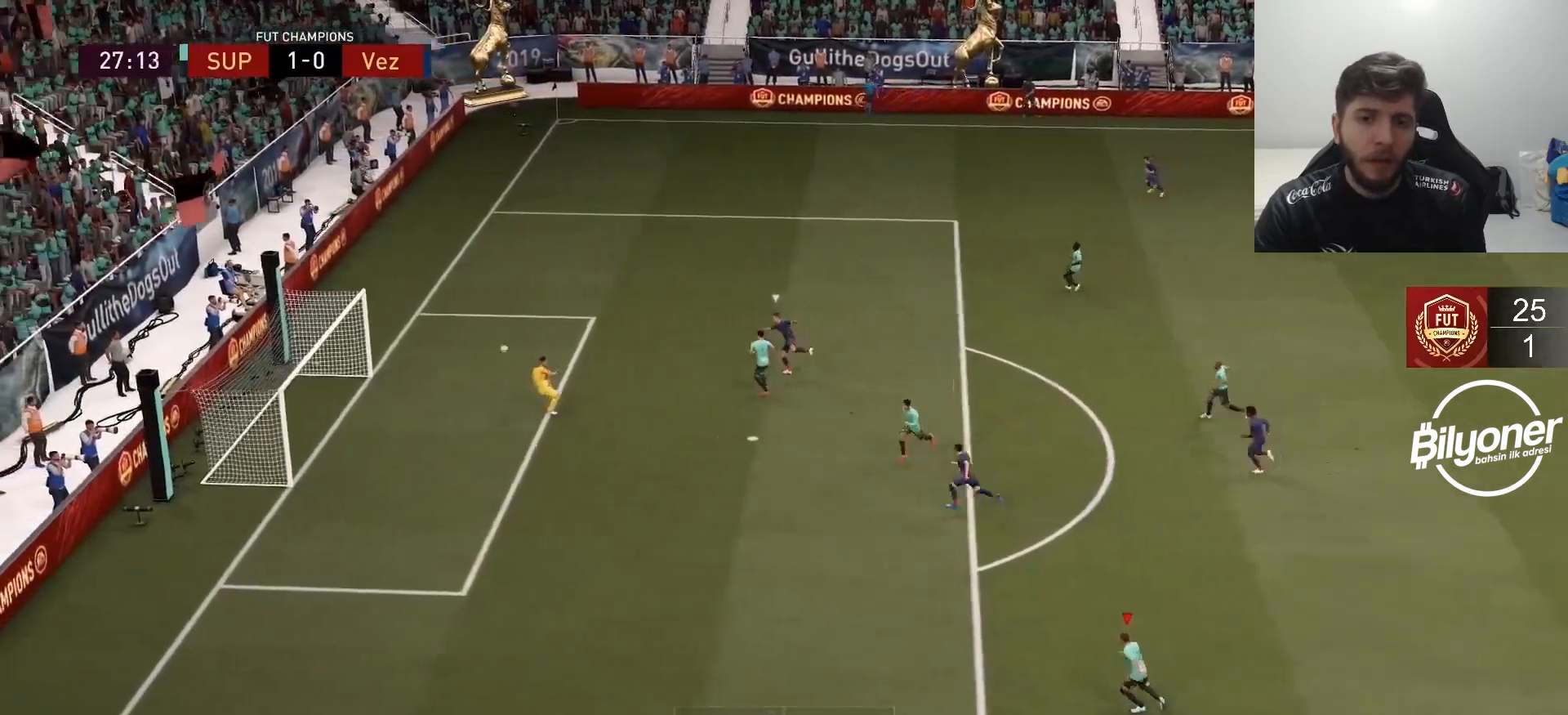
{"buttons": ["CROSS"], "left_stick": "center", "right_stick": "center", "events": [[17, "R2", "up"], [300, "CROSS", "down"], [400, "CROSS", "up"], [500, "CROSS", "down"]]}
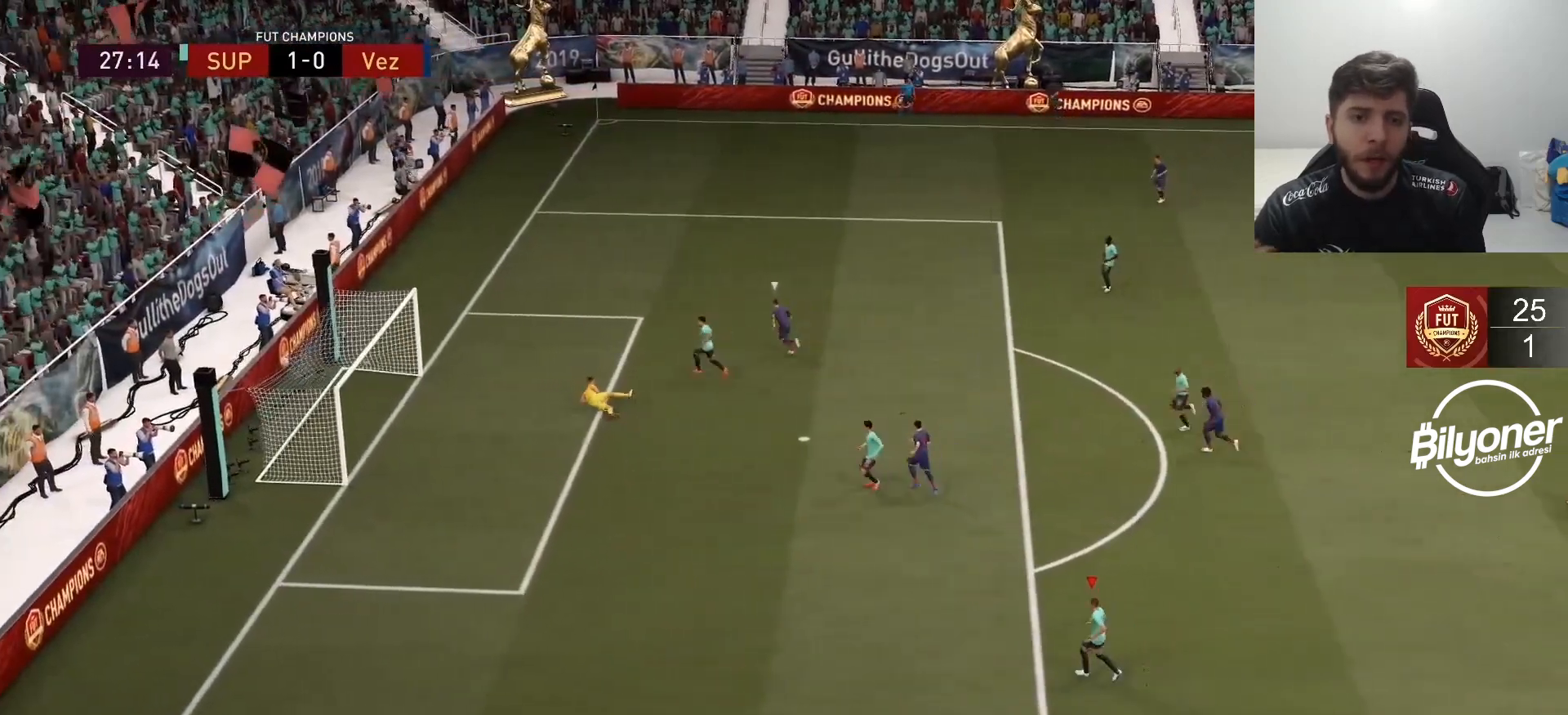
{"buttons": ["CROSS"], "left_stick": "center", "right_stick": "center", "events": [[100, "CROSS", "up"], [200, "CROSS", "down"], [300, "CROSS", "up"], [417, "CROSS", "down"]]}
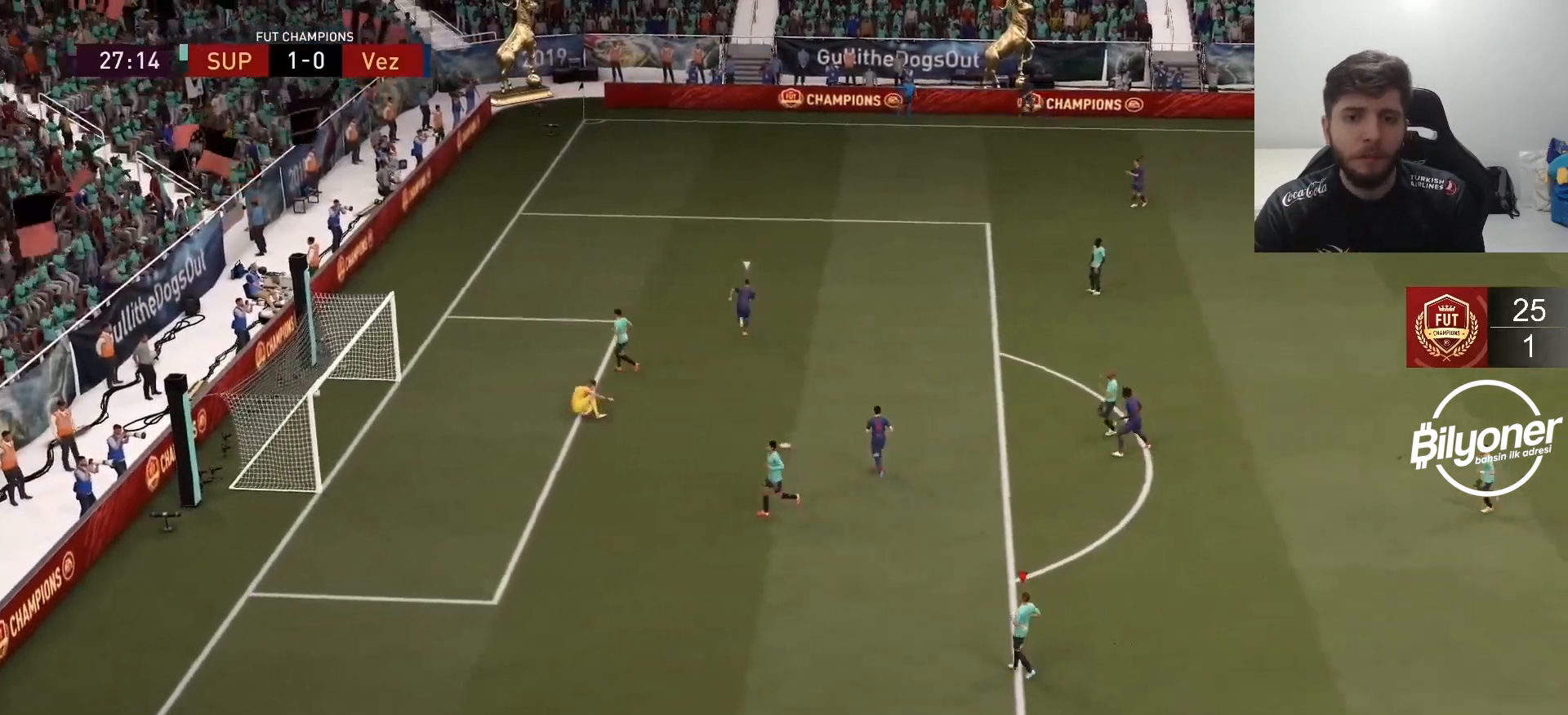
{"buttons": [], "left_stick": "center", "right_stick": "center", "events": [[33, "CROSS", "up"], [117, "CROSS", "down"], [267, "CROSS", "up"], [350, "CROSS", "down"], [500, "CROSS", "up"]]}
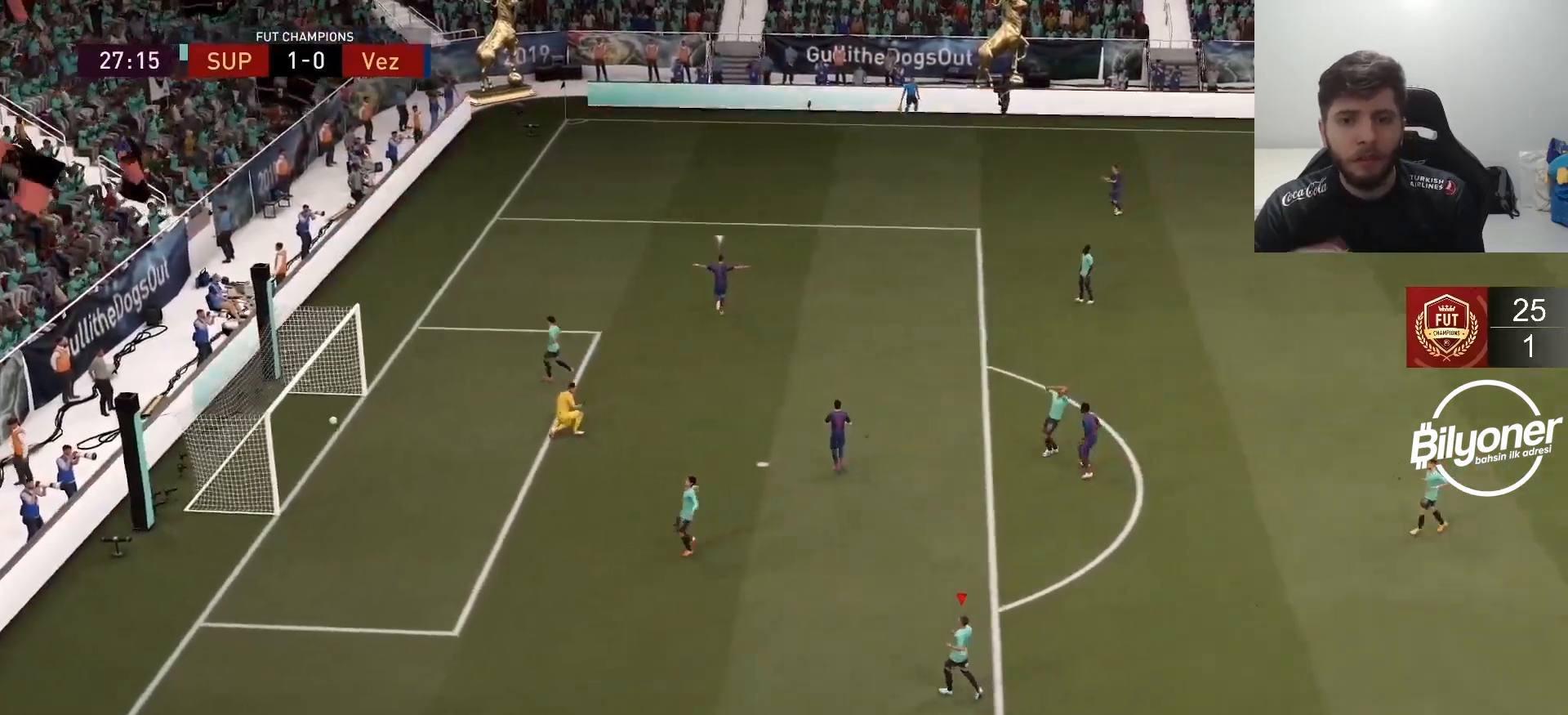
{"buttons": [], "left_stick": "center", "right_stick": "center", "events": [[67, "CROSS", "down"], [200, "CROSS", "up"], [300, "CROSS", "down"], [433, "CROSS", "up"]]}
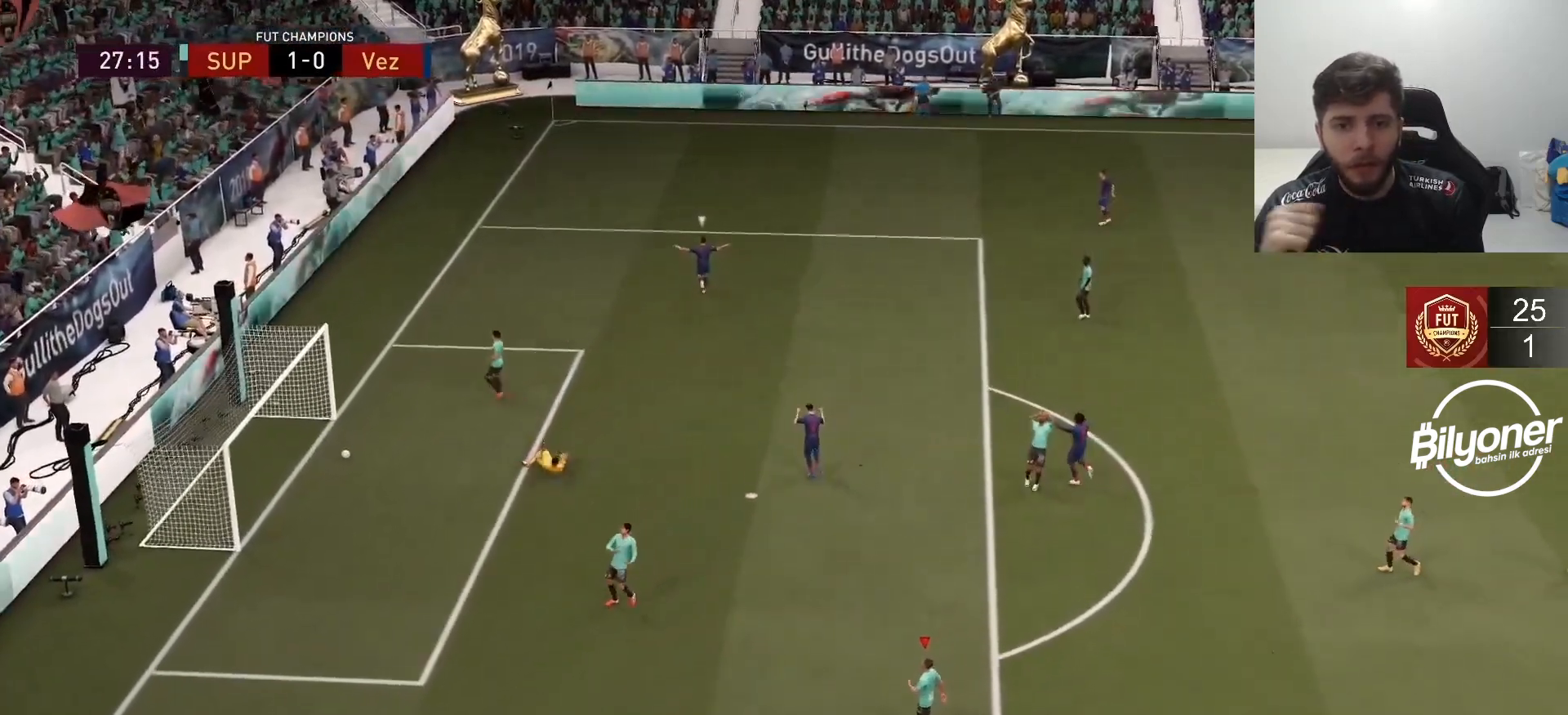
{"buttons": ["CROSS"], "left_stick": "center", "right_stick": "center", "events": [[150, "CROSS", "down"], [283, "CROSS", "up"], [383, "CROSS", "down"]]}
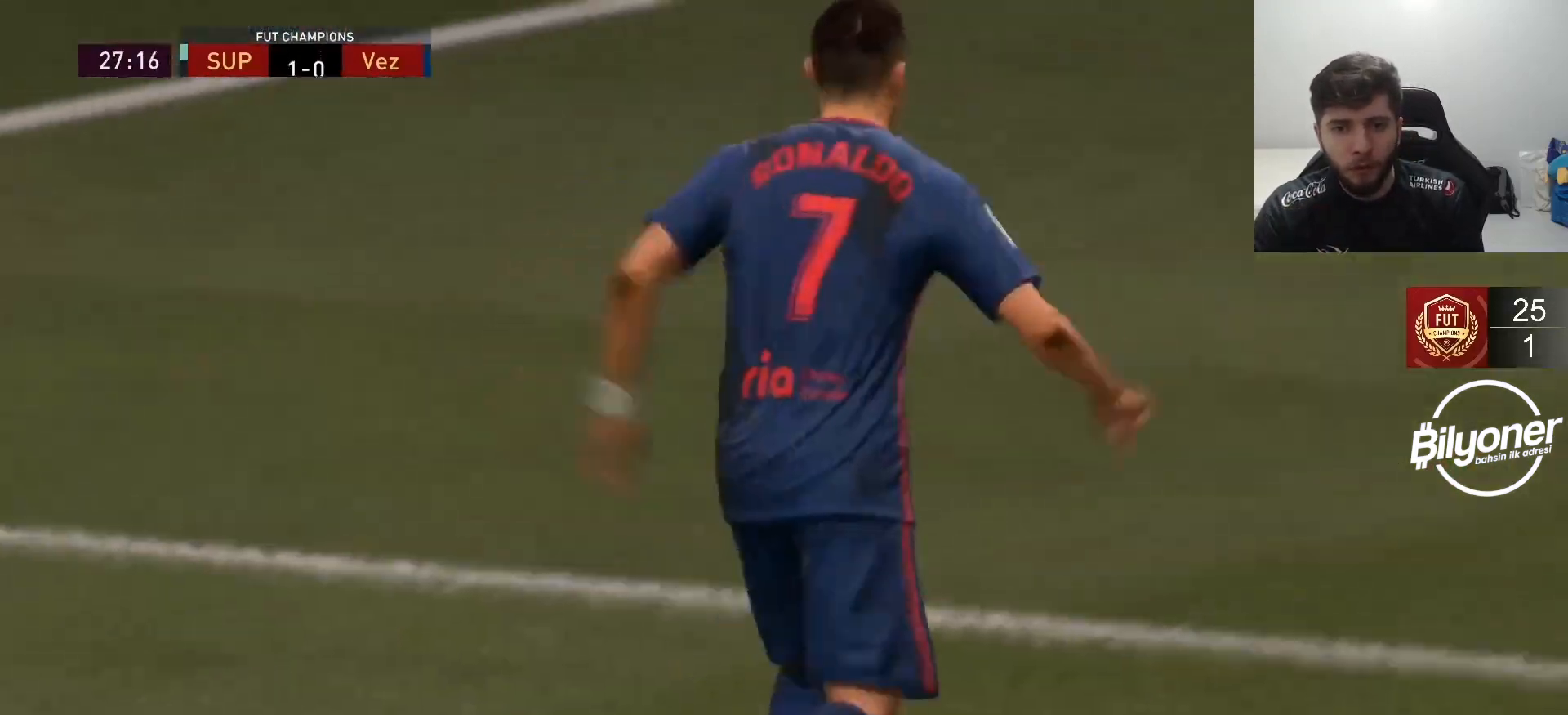
{"buttons": [], "left_stick": "center", "right_stick": "center", "events": [[33, "CROSS", "up"], [100, "CROSS", "down"], [233, "CROSS", "up"], [317, "CROSS", "down"], [467, "CROSS", "up"]]}
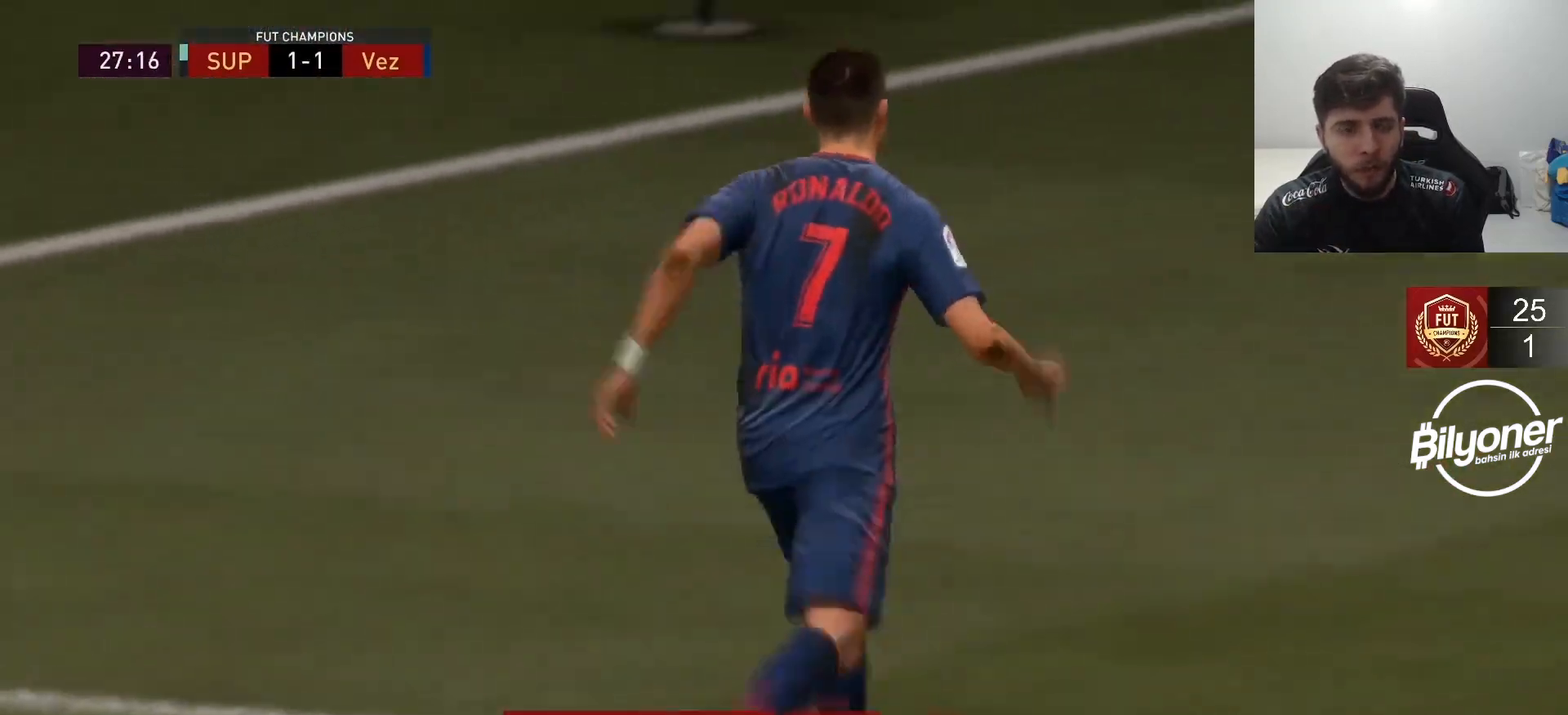
{"buttons": ["CROSS"], "left_stick": "center", "right_stick": "center", "events": [[17, "CROSS", "down"], [167, "CROSS", "up"], [250, "CROSS", "down"], [400, "CROSS", "up"], [467, "CROSS", "down"]]}
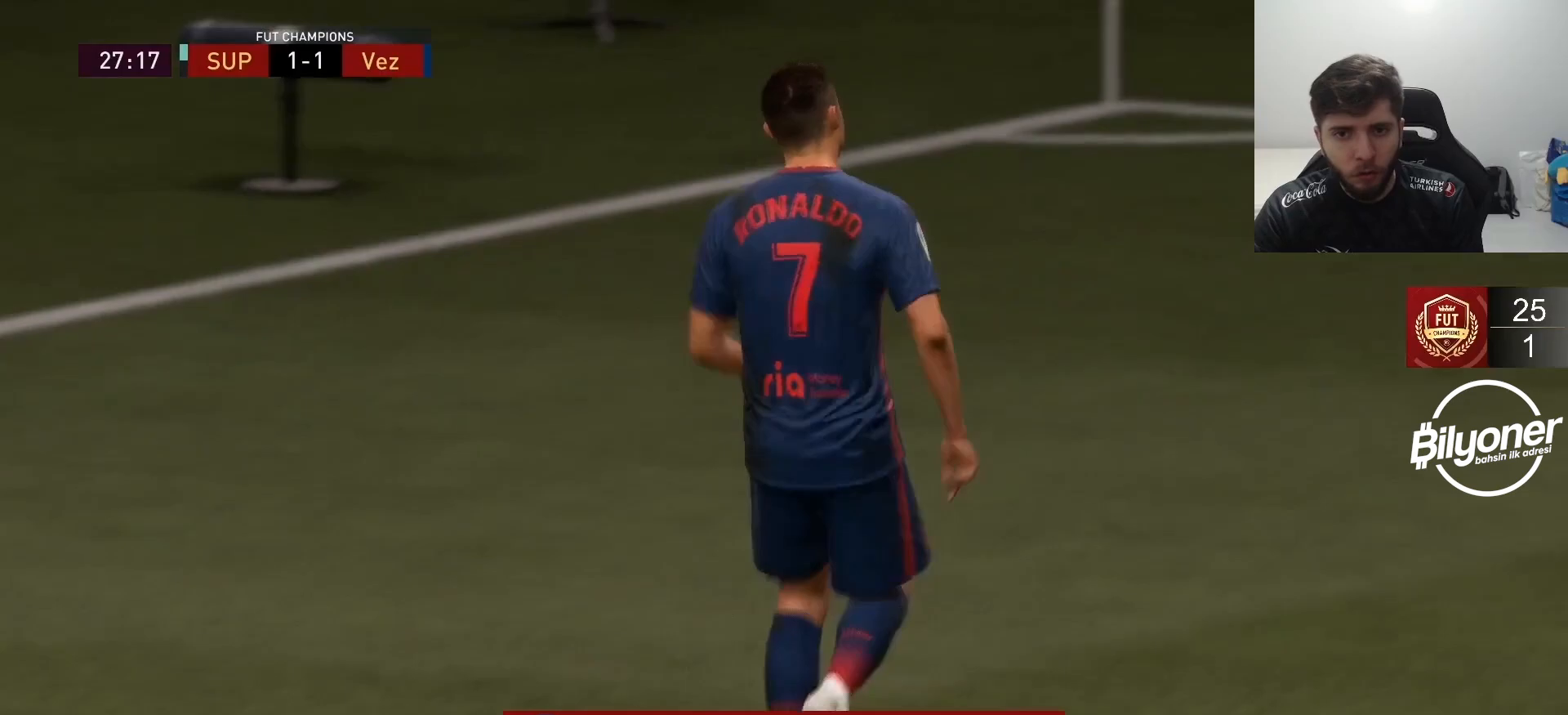
{"buttons": [], "left_stick": "down-right", "right_stick": "center", "events": [[133, "CROSS", "up"], [217, "left_stick", "down"], [500, "left_stick", "down-right"]]}
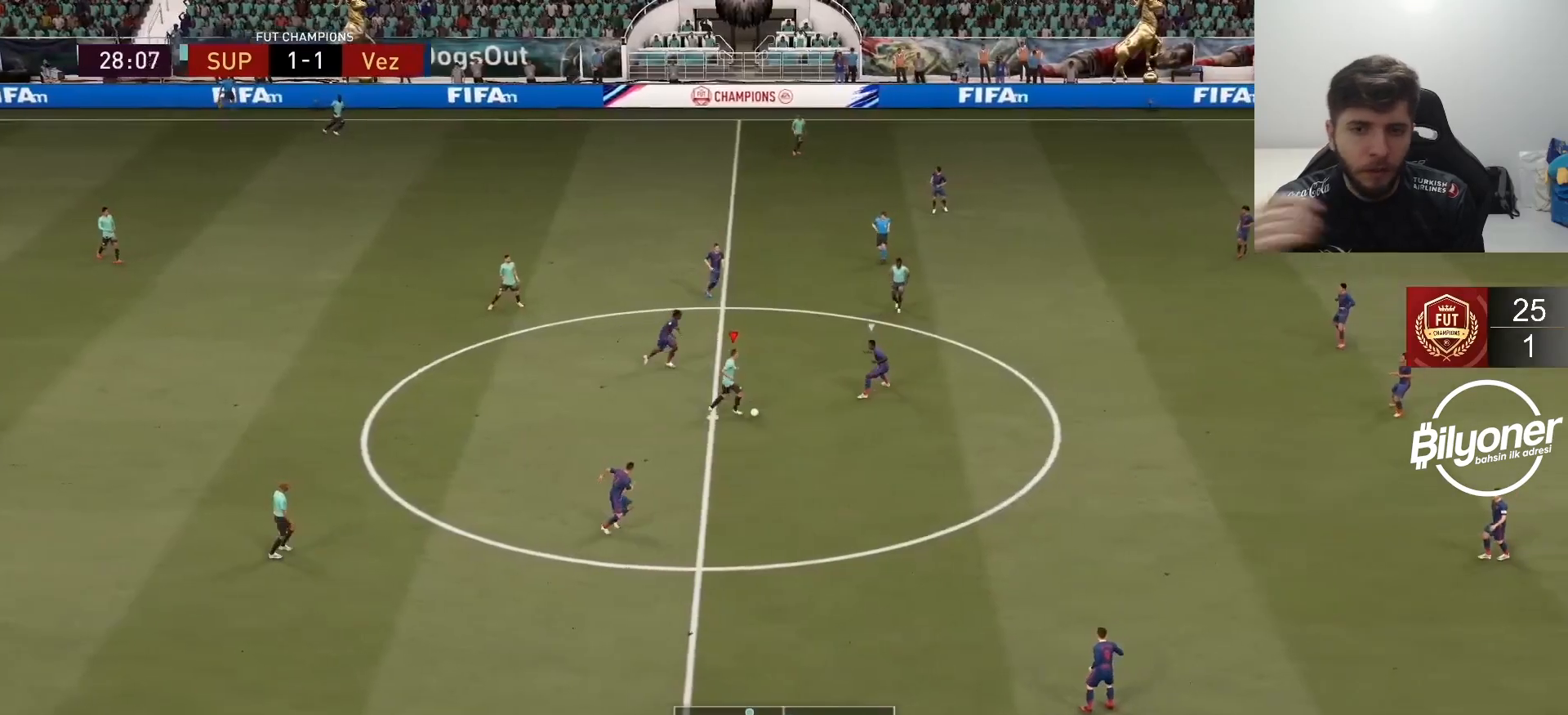
{"buttons": [], "left_stick": "down-right", "right_stick": "up", "events": [[350, "right_stick", "right"], [467, "right_stick", "up"]]}
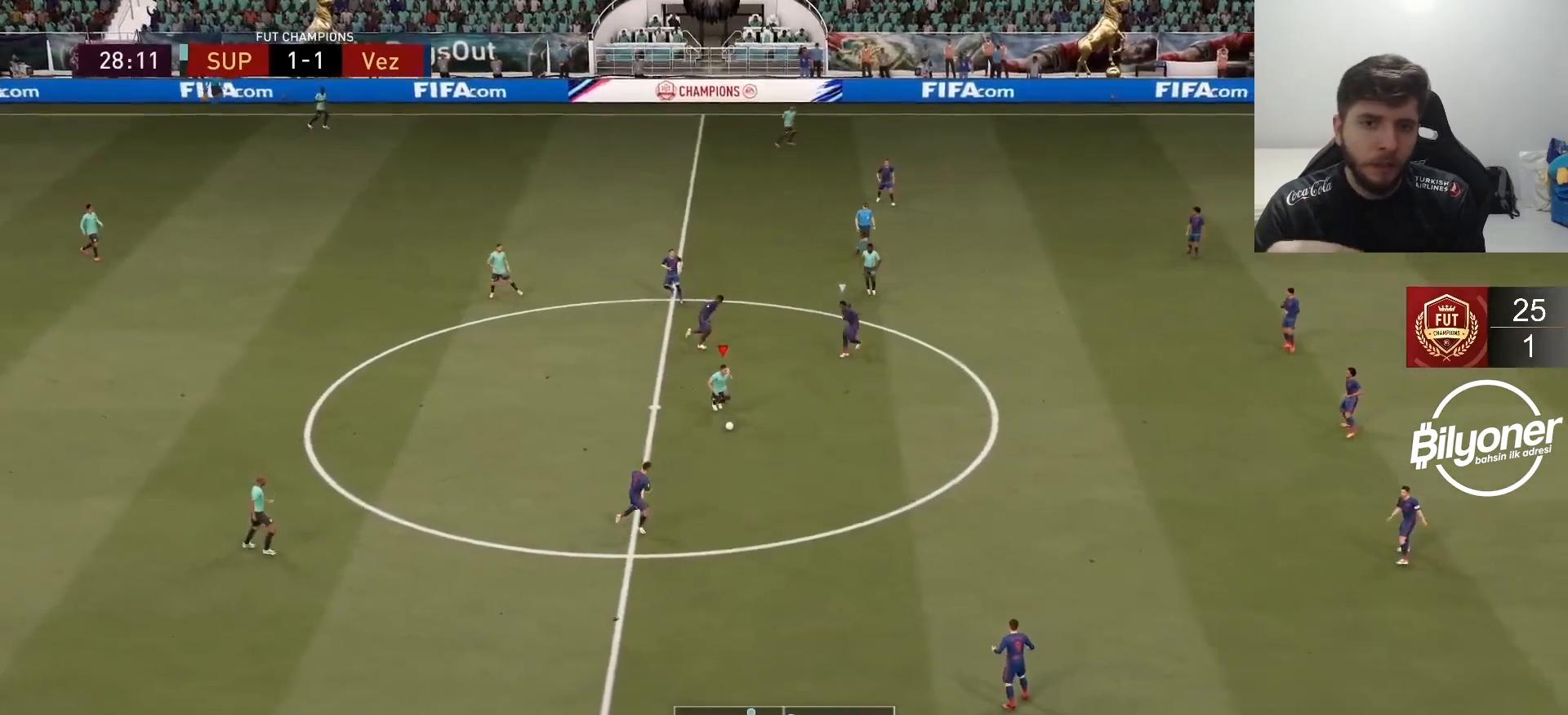
{"buttons": ["R2"], "left_stick": "right", "right_stick": "center", "events": [[100, "right_stick", "center"], [200, "R2", "down"], [200, "left_stick", "right"]]}
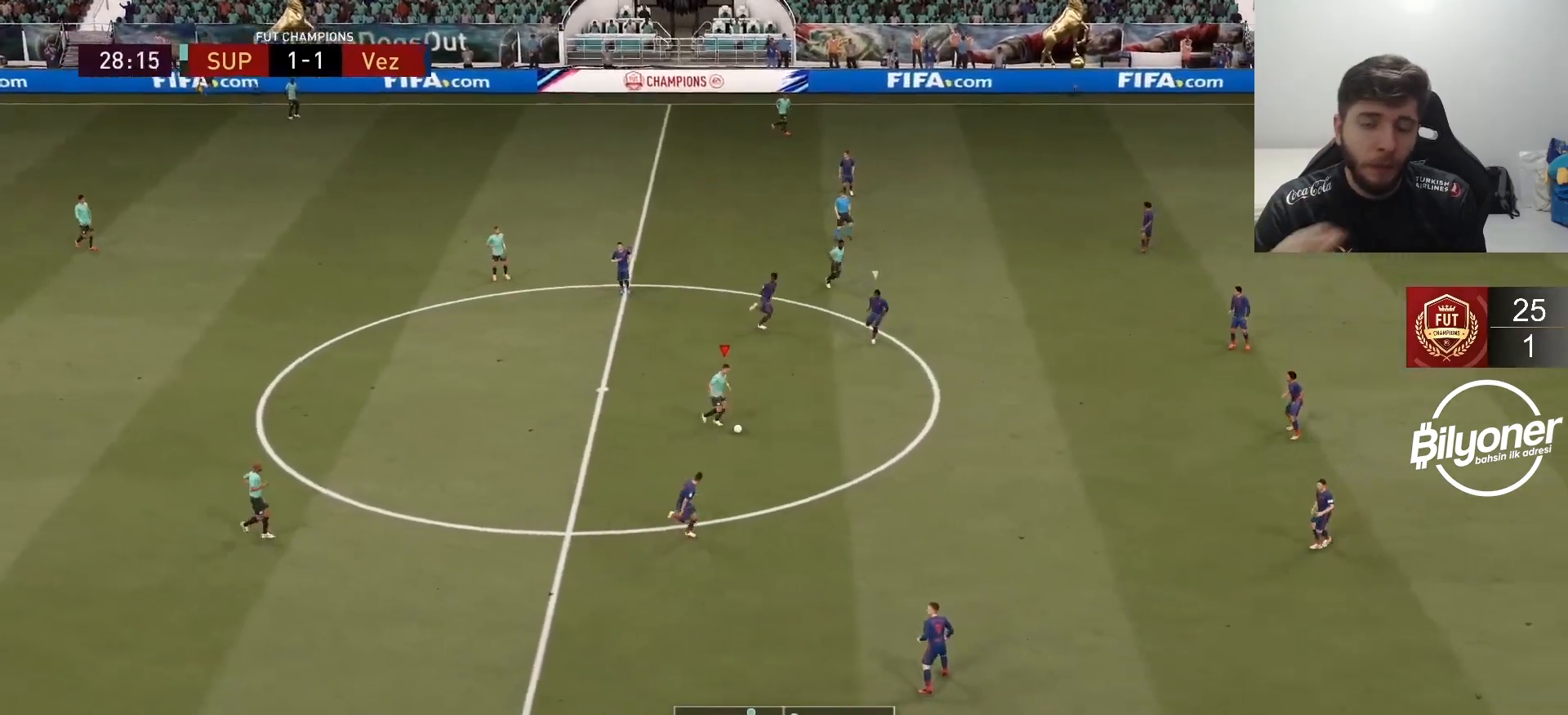
{"buttons": [], "left_stick": "right", "right_stick": "center", "events": [[483, "R2", "up"]]}
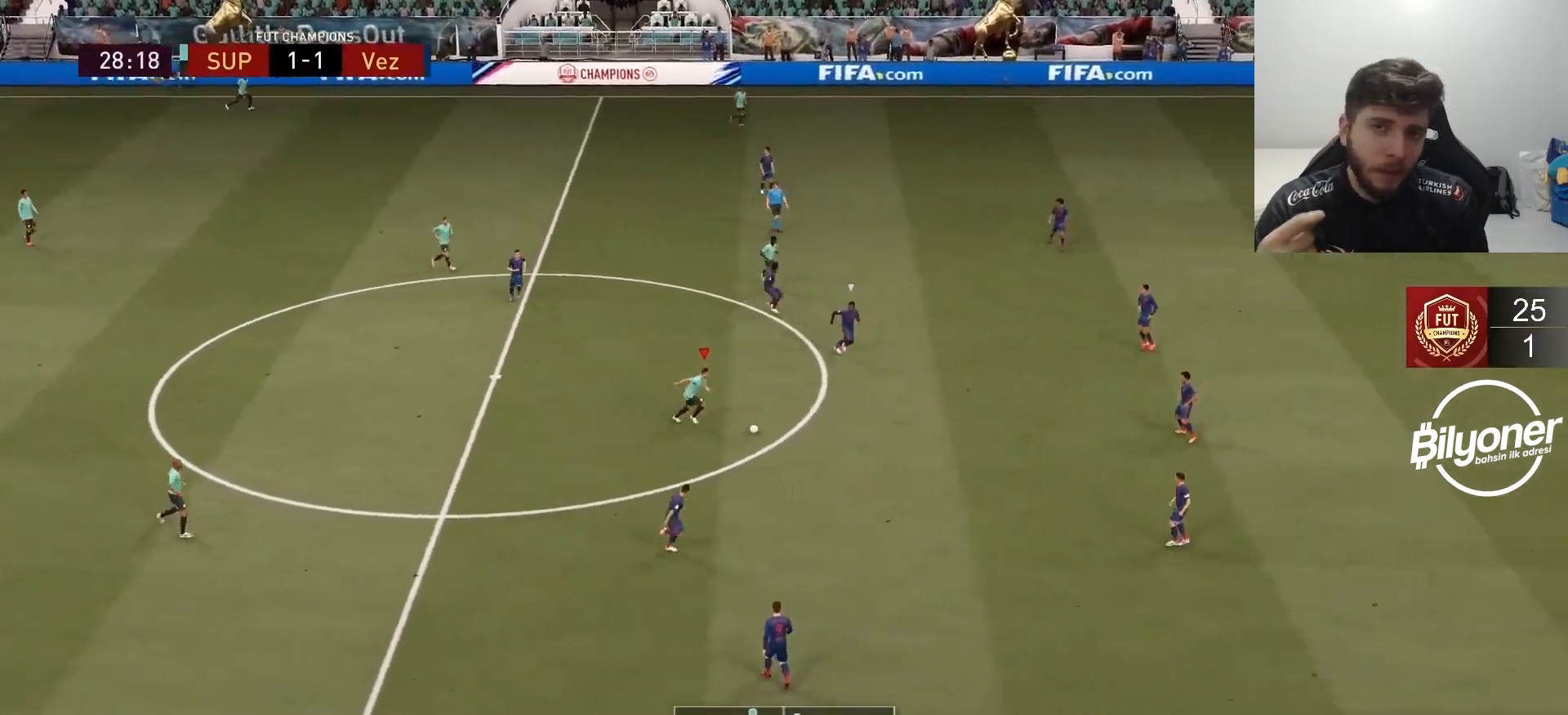
{"buttons": [], "left_stick": "down-left", "right_stick": "center", "events": [[17, "right_stick", "down"], [100, "left_stick", "center"], [350, "right_stick", "center"], [450, "left_stick", "down-left"]]}
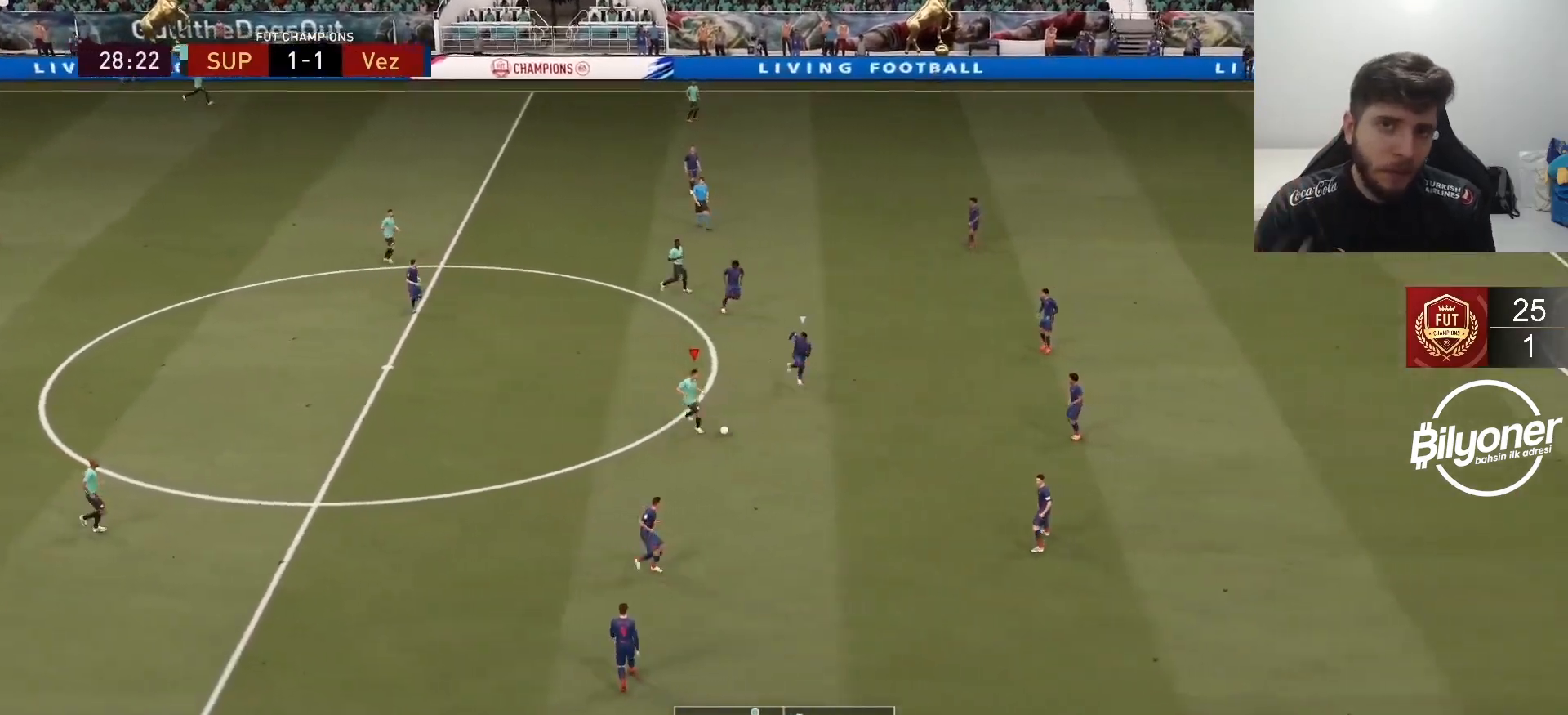
{"buttons": [], "left_stick": "down-left", "right_stick": "center", "events": [[350, "CROSS", "down"], [383, "L1", "down"], [433, "CROSS", "up"], [500, "L1", "up"]]}
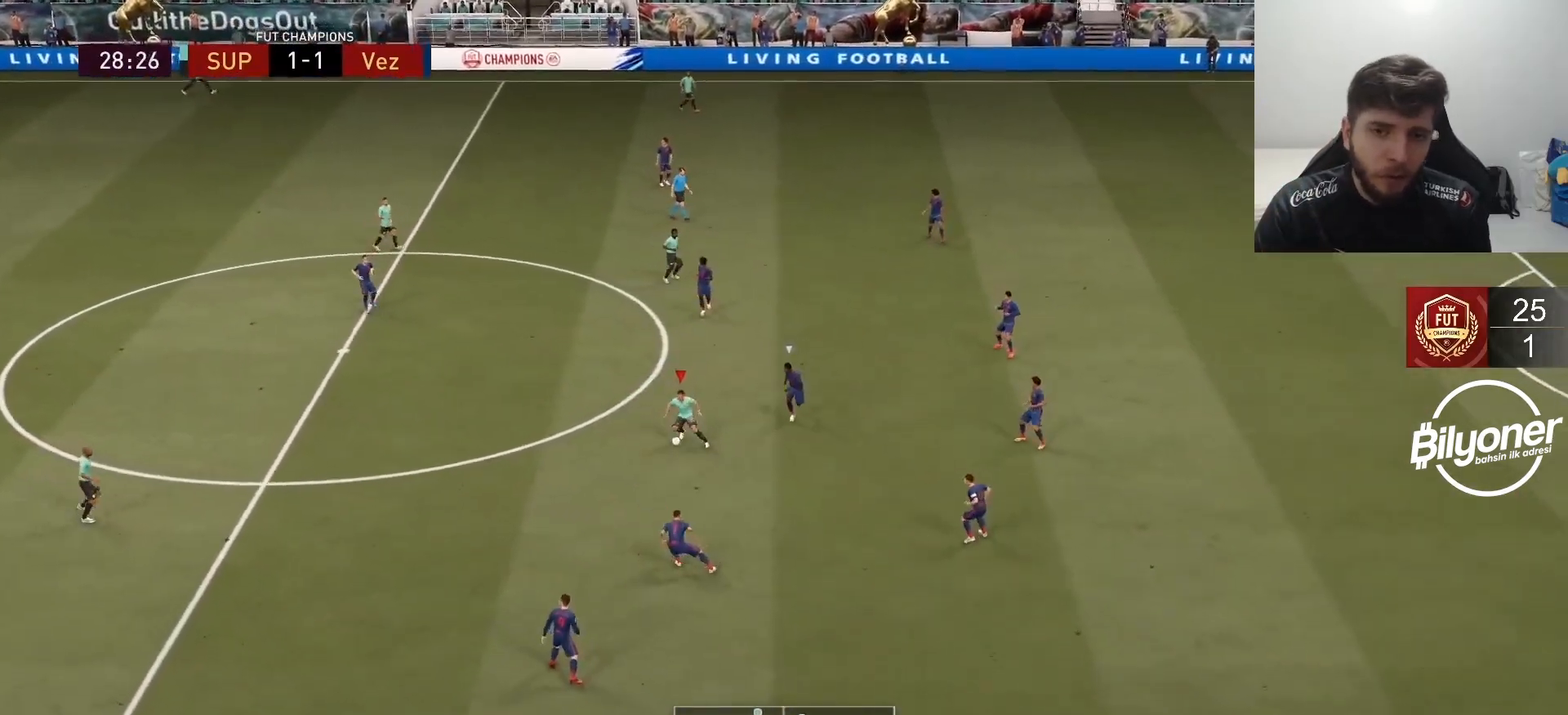
{"buttons": ["R2"], "left_stick": "center", "right_stick": "center", "events": [[117, "left_stick", "center"], [250, "R2", "down"], [350, "left_stick", "down-right"], [483, "left_stick", "center"]]}
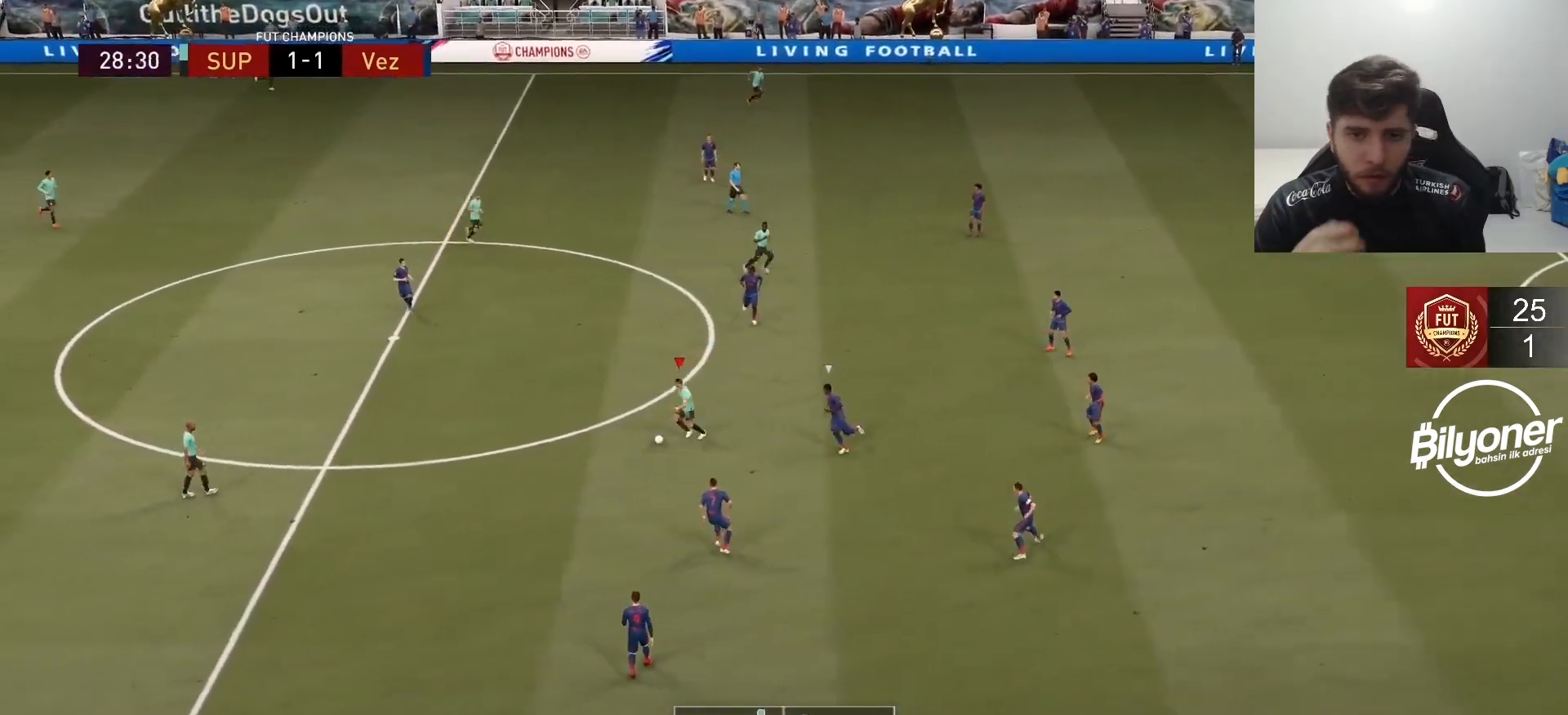
{"buttons": [], "left_stick": "down-right", "right_stick": "center", "events": [[50, "R2", "up"], [317, "left_stick", "down-right"]]}
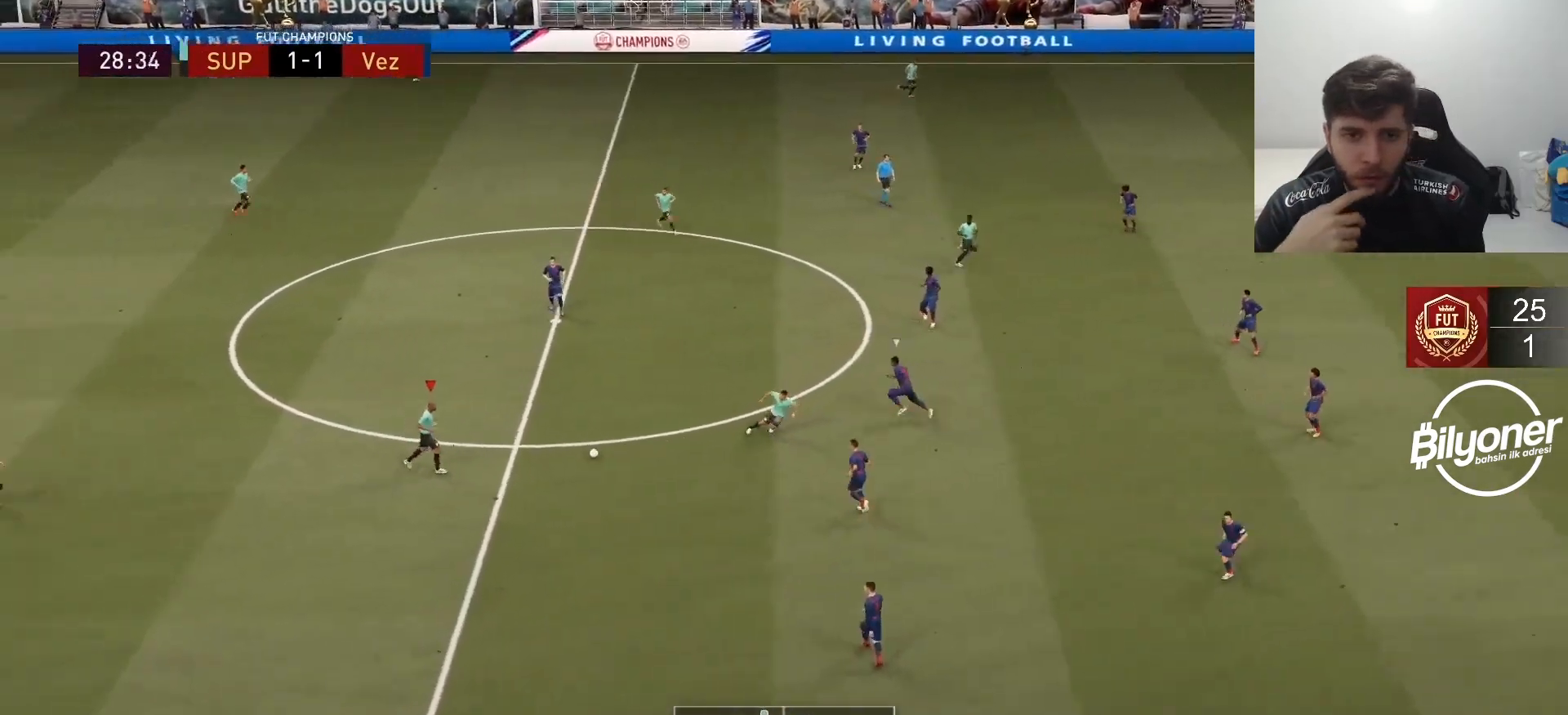
{"buttons": ["CROSS"], "left_stick": "down", "right_stick": "center", "events": [[367, "left_stick", "down"], [467, "CROSS", "down"]]}
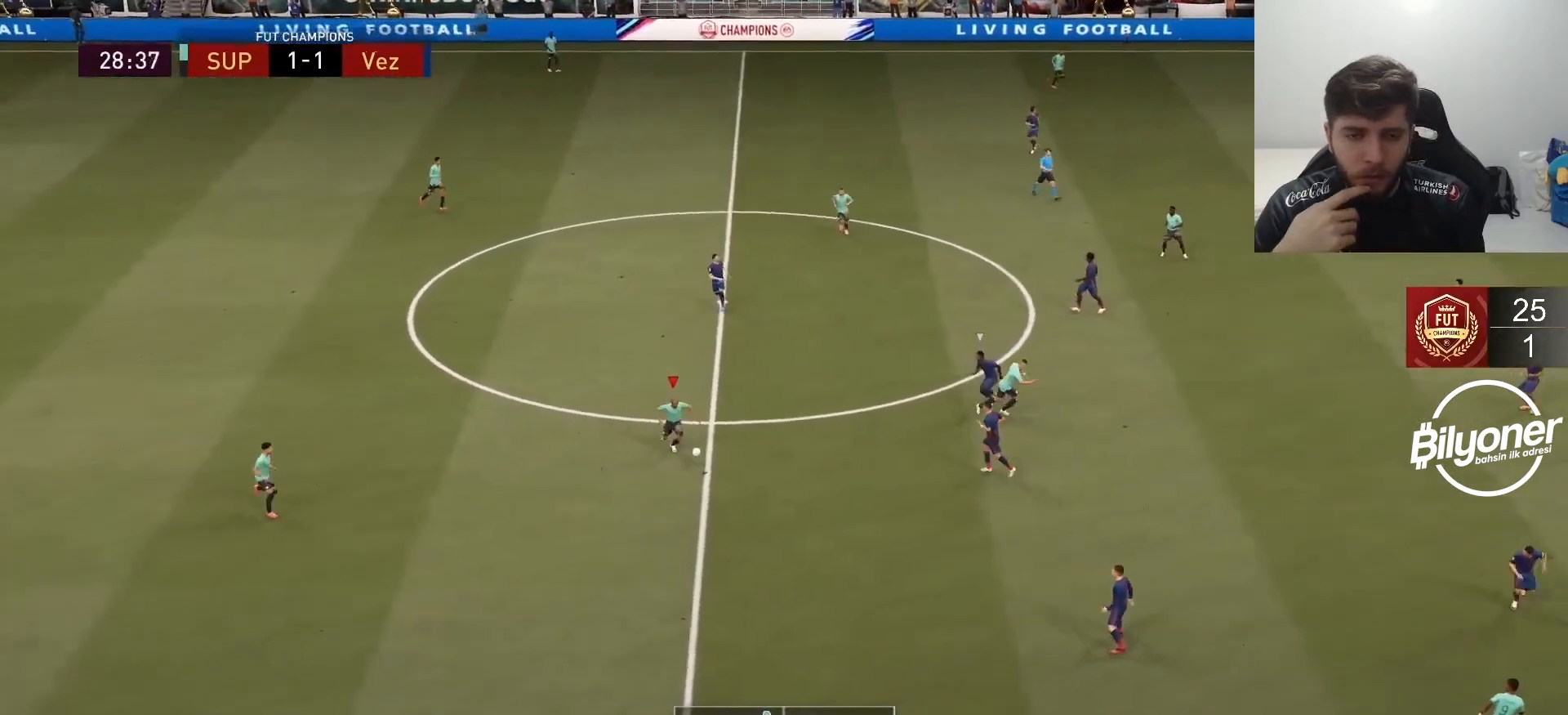
{"buttons": [], "left_stick": "center", "right_stick": "center", "events": [[67, "CROSS", "up"], [433, "left_stick", "center"]]}
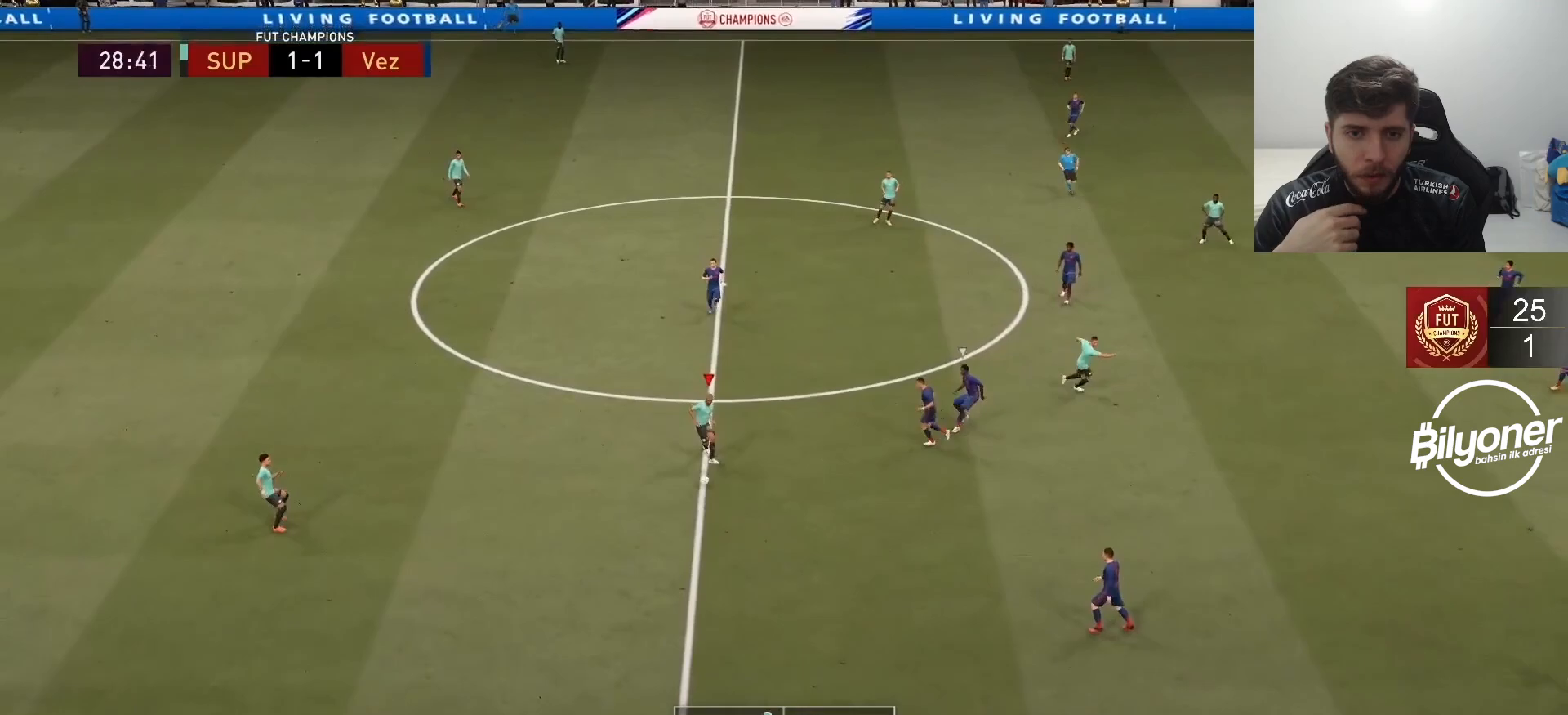
{"buttons": [], "left_stick": "right", "right_stick": "center", "events": [[100, "R2", "down"], [100, "left_stick", "up-right"], [300, "left_stick", "right"], [450, "R2", "up"]]}
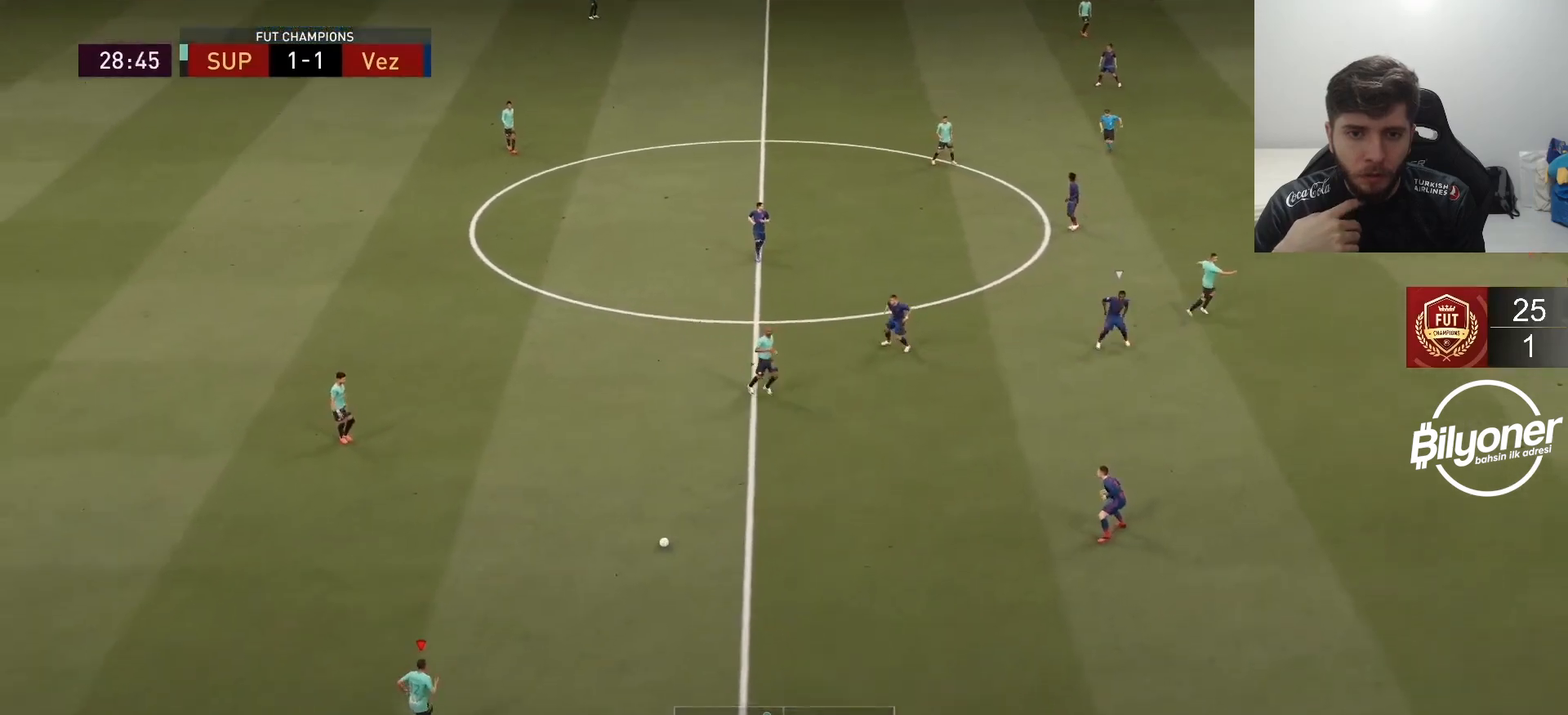
{"buttons": [], "left_stick": "right", "right_stick": "center", "events": []}
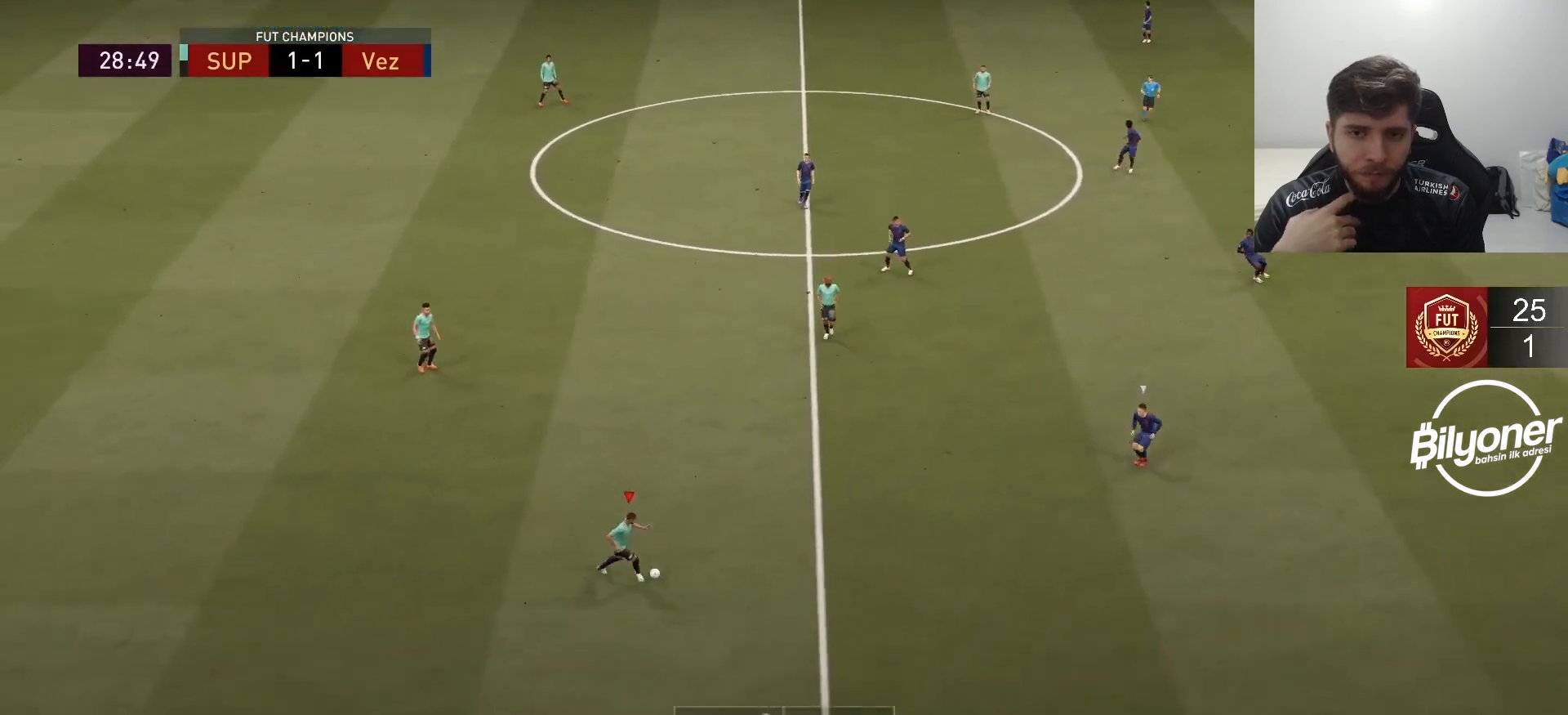
{"buttons": [], "left_stick": "right", "right_stick": "center", "events": [[50, "right_stick", "right"], [200, "right_stick", "up"], [300, "right_stick", "center"], [417, "CROSS", "down"], [500, "CROSS", "up"]]}
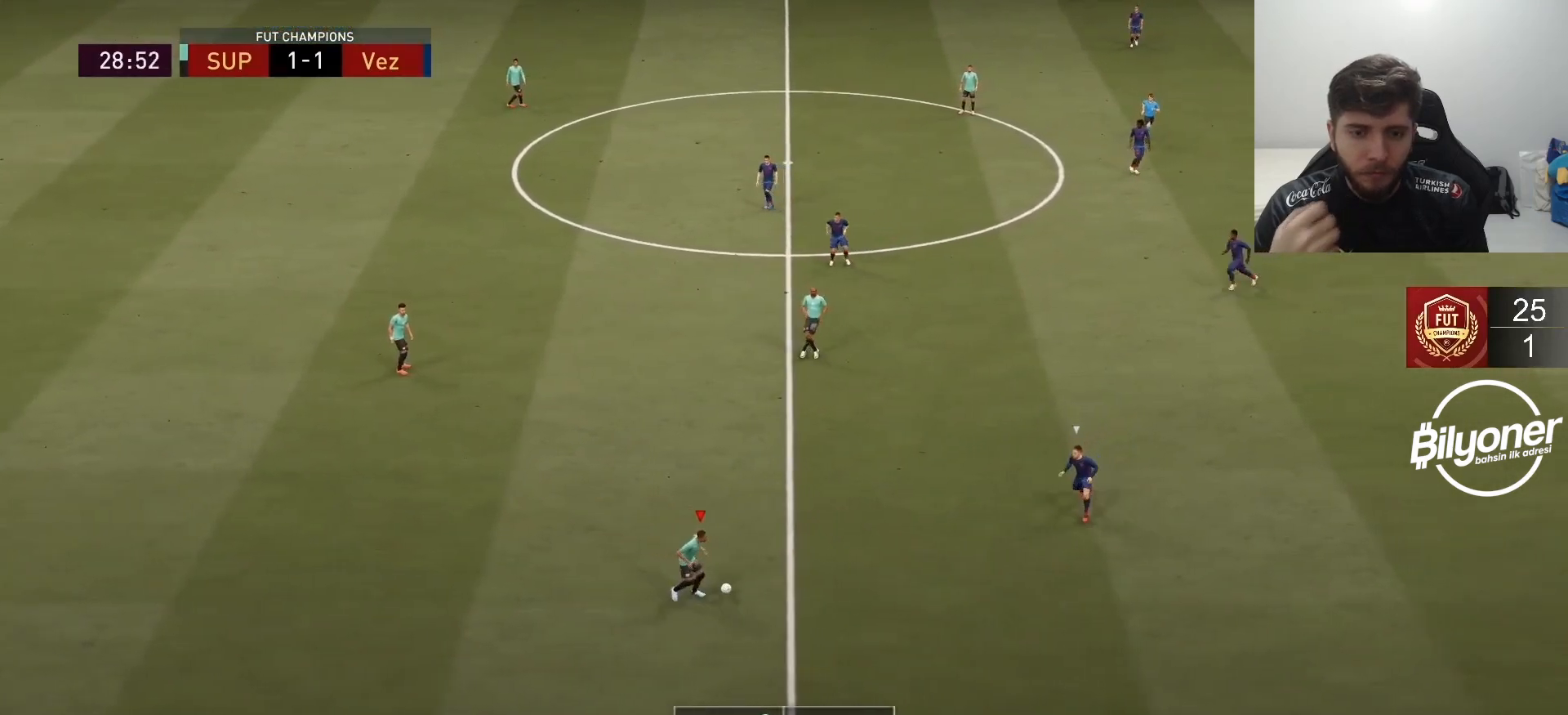
{"buttons": [], "left_stick": "center", "right_stick": "center", "events": [[433, "left_stick", "center"]]}
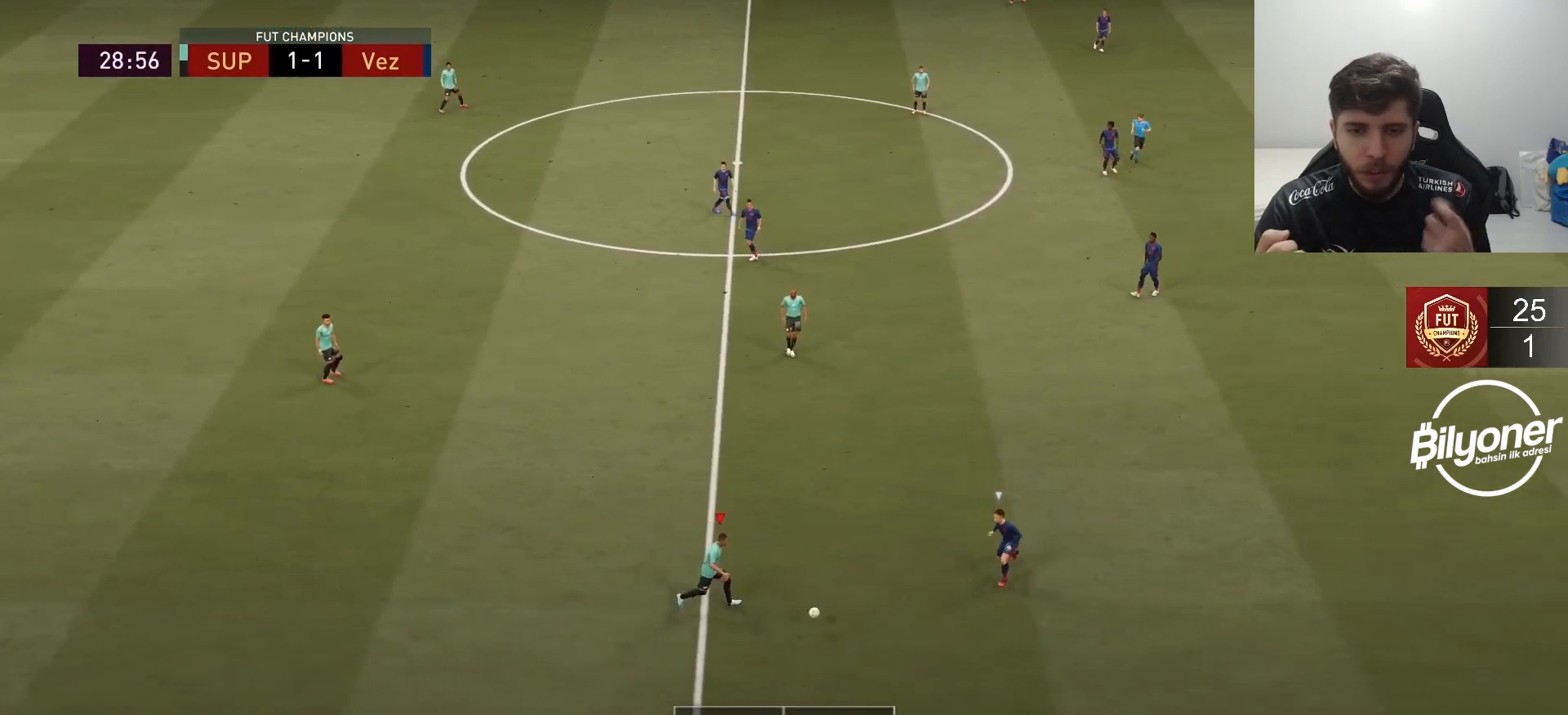
{"buttons": [], "left_stick": "up-left", "right_stick": "center", "events": [[217, "R2", "down"], [217, "left_stick", "up-left"], [417, "R2", "up"]]}
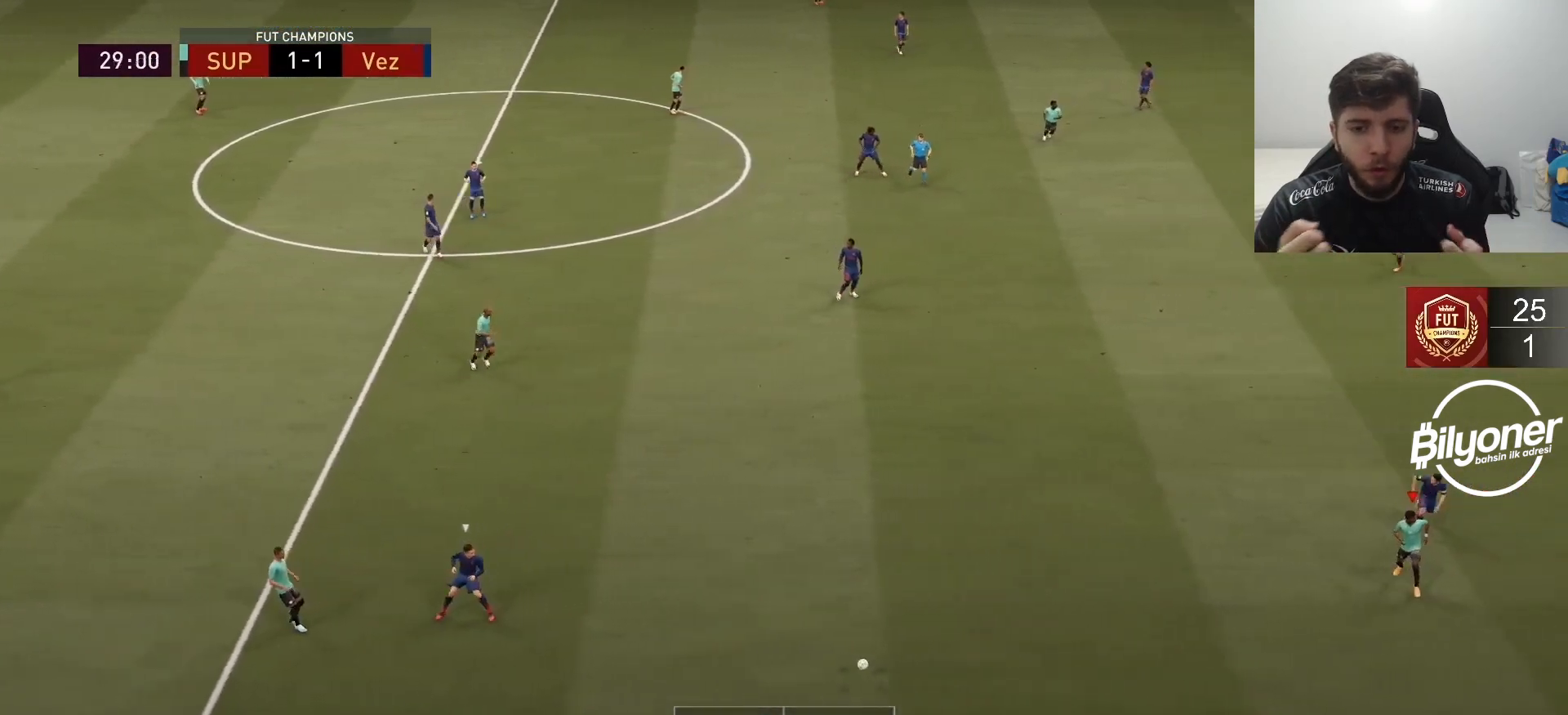
{"buttons": ["CROSS", "L1"], "left_stick": "up-left", "right_stick": "center", "events": [[133, "left_stick", "center"], [183, "left_stick", "up-right"], [300, "left_stick", "up-left"], [500, "CROSS", "down"], [500, "L1", "down"]]}
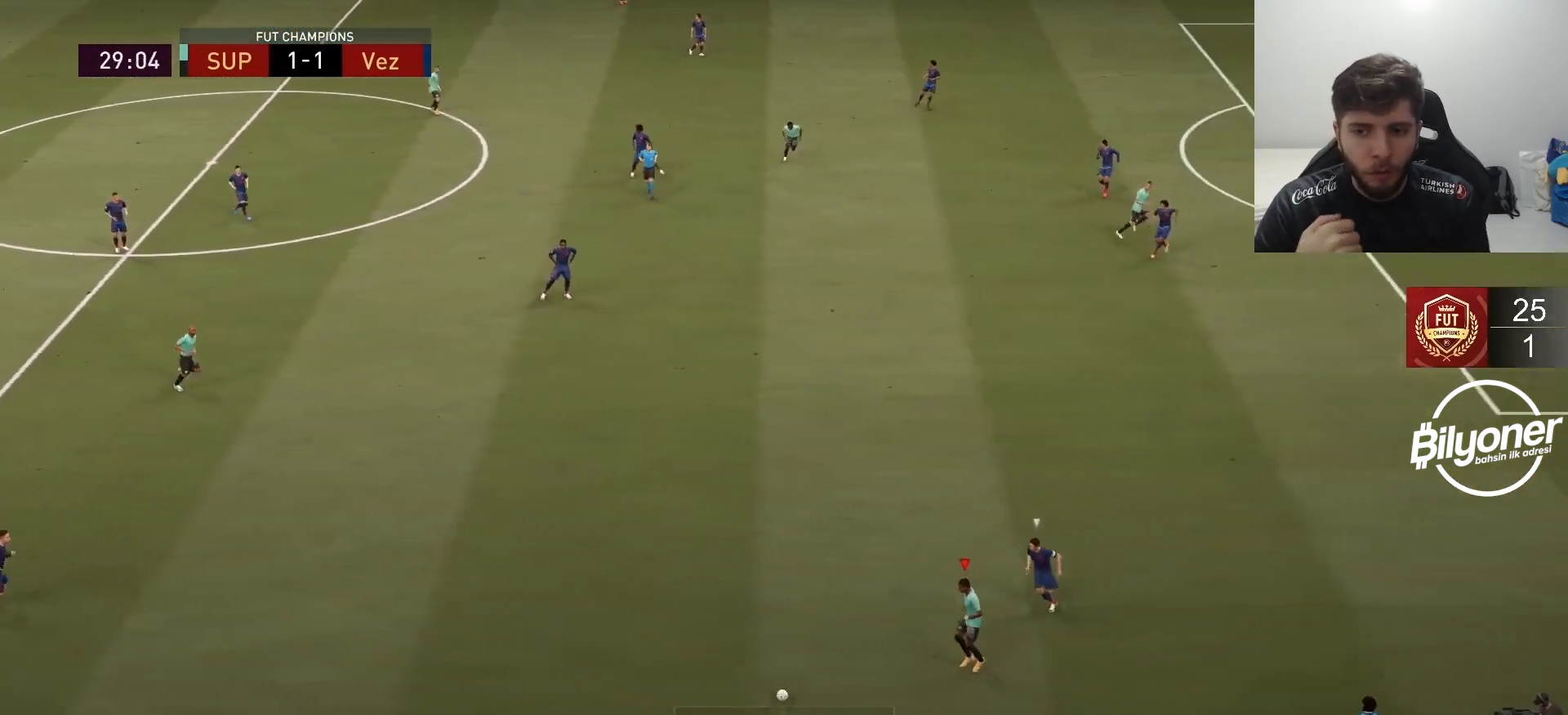
{"buttons": ["R2"], "left_stick": "center", "right_stick": "center", "events": [[50, "CROSS", "up"], [117, "L1", "up"], [333, "R2", "down"], [350, "left_stick", "center"]]}
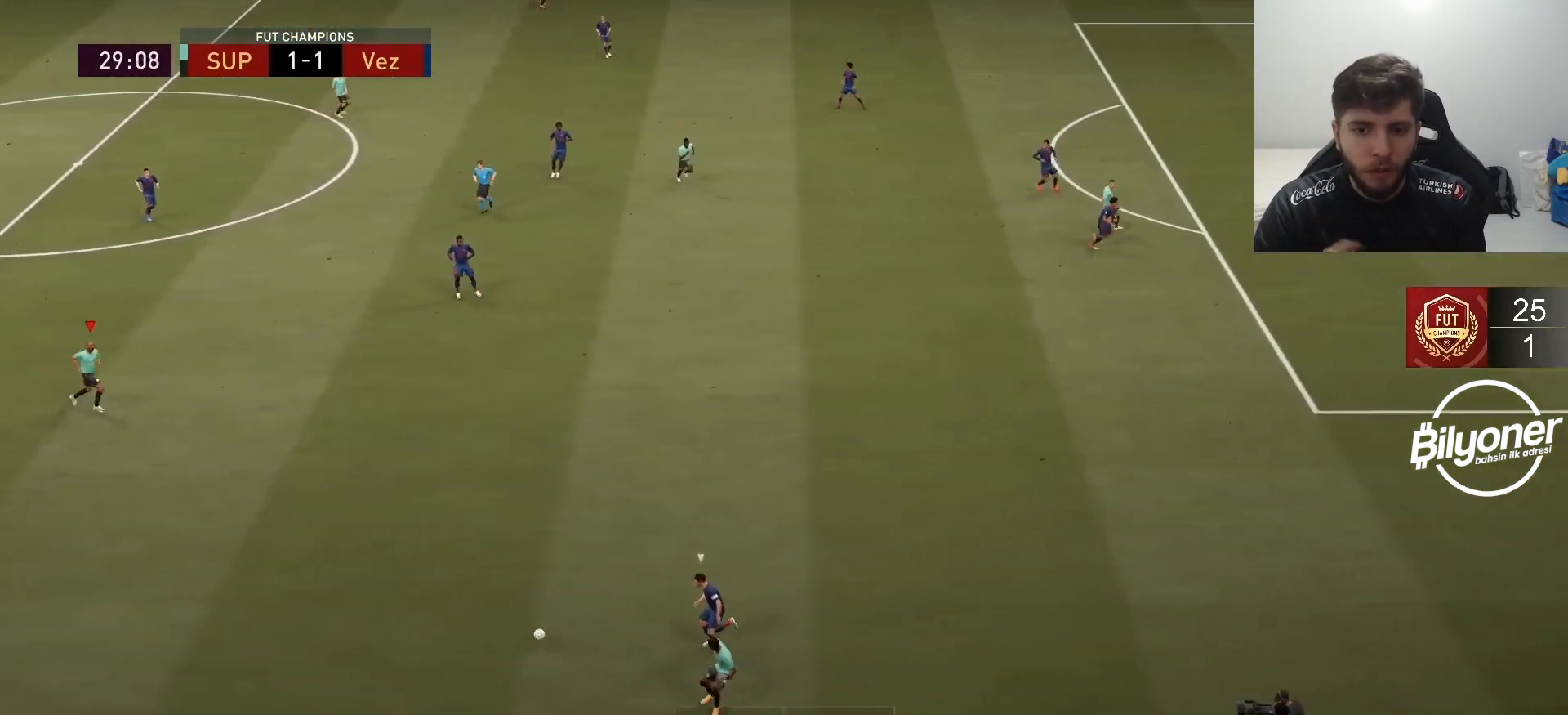
{"buttons": [], "left_stick": "right", "right_stick": "center", "events": [[50, "R2", "up"], [83, "left_stick", "down-right"], [133, "R2", "down"], [350, "left_stick", "right"], [400, "R2", "up"]]}
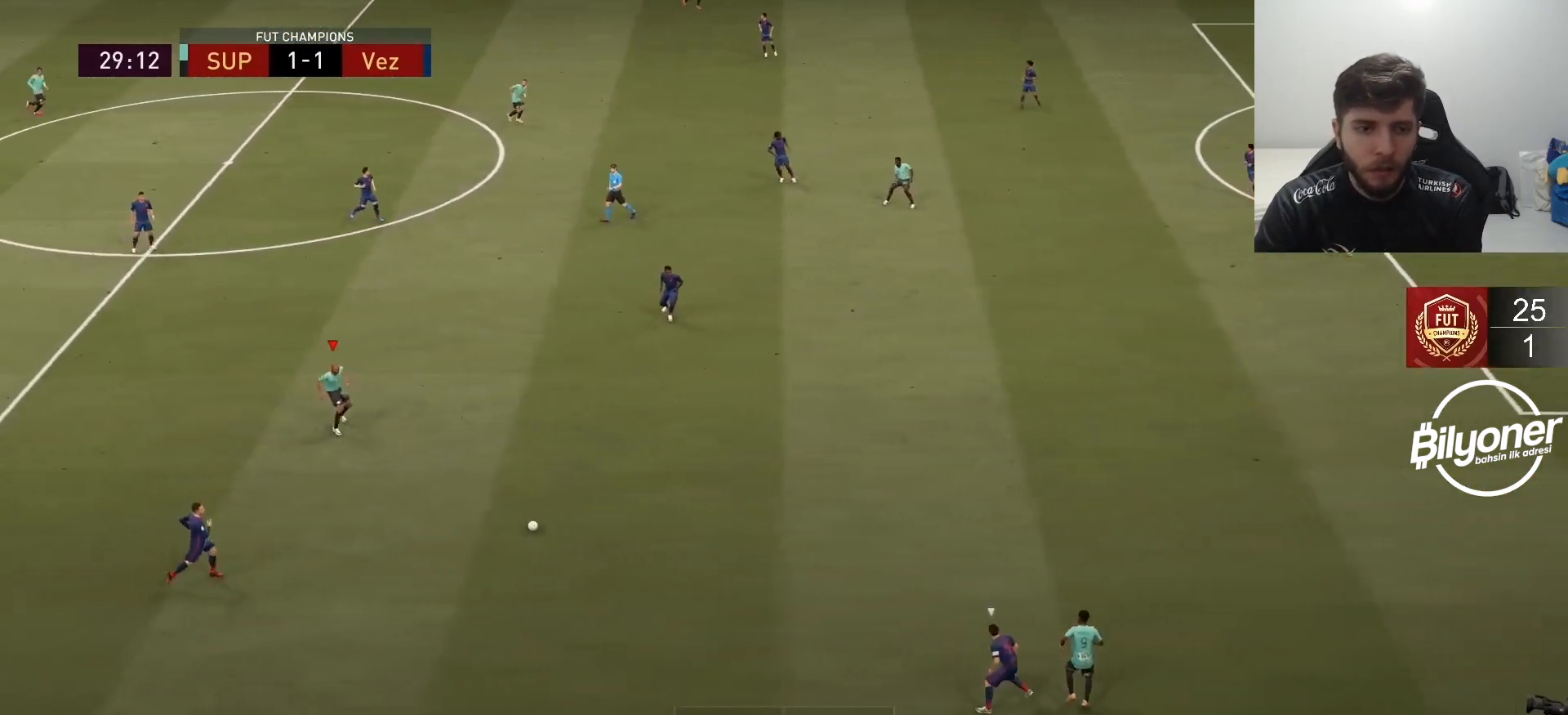
{"buttons": [], "left_stick": "right", "right_stick": "center", "events": []}
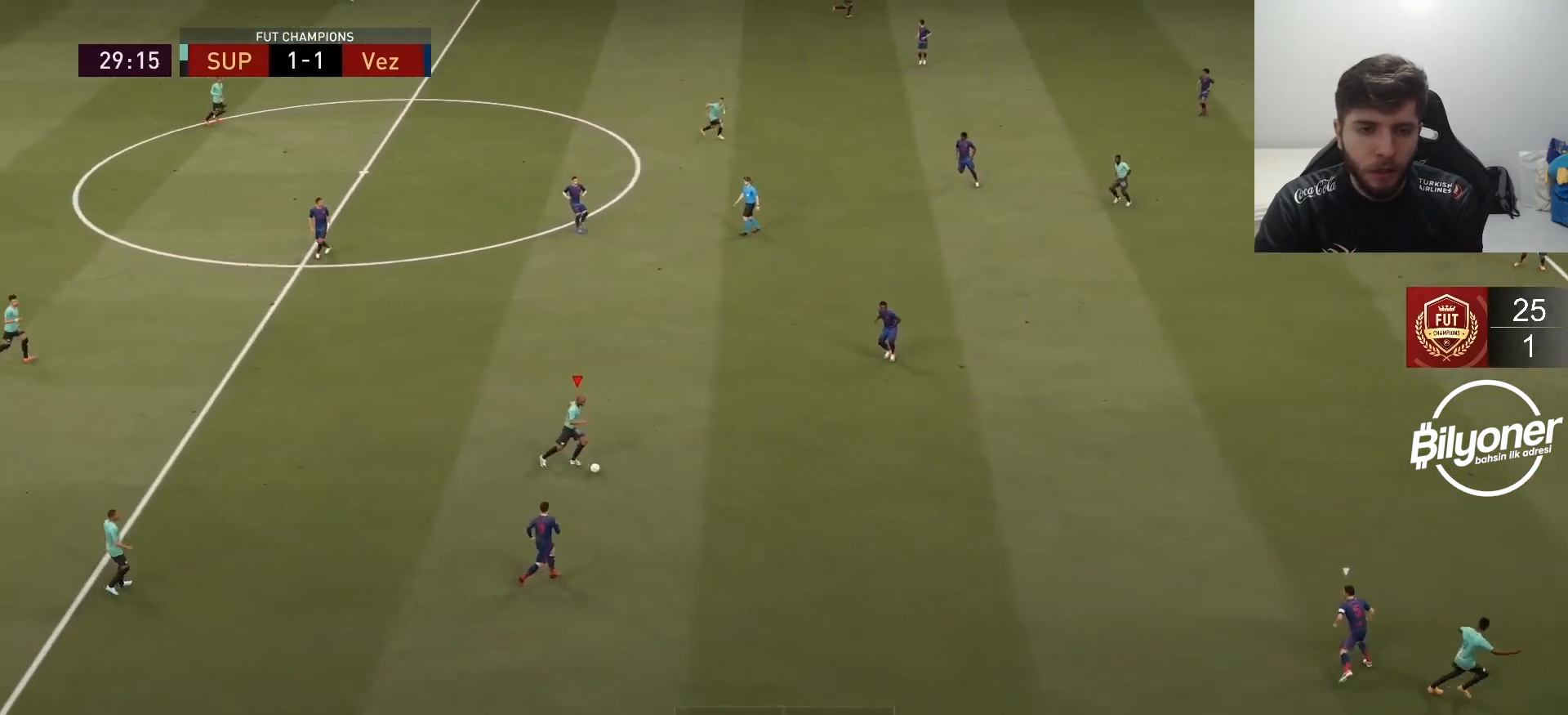
{"buttons": [], "left_stick": "right", "right_stick": "center", "events": []}
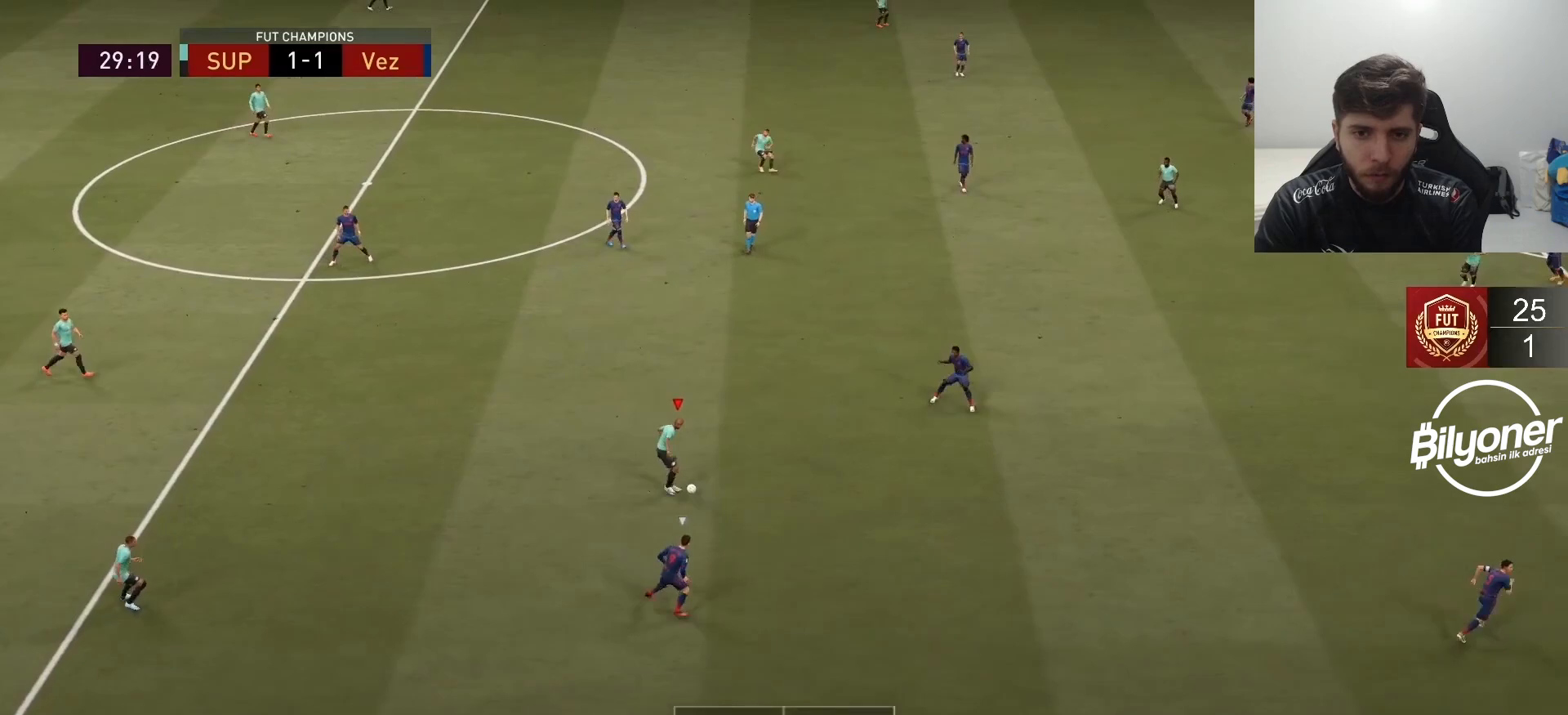
{"buttons": [], "left_stick": "center", "right_stick": "center", "events": [[100, "left_stick", "up"], [117, "CROSS", "down"], [217, "CROSS", "up"], [483, "left_stick", "center"]]}
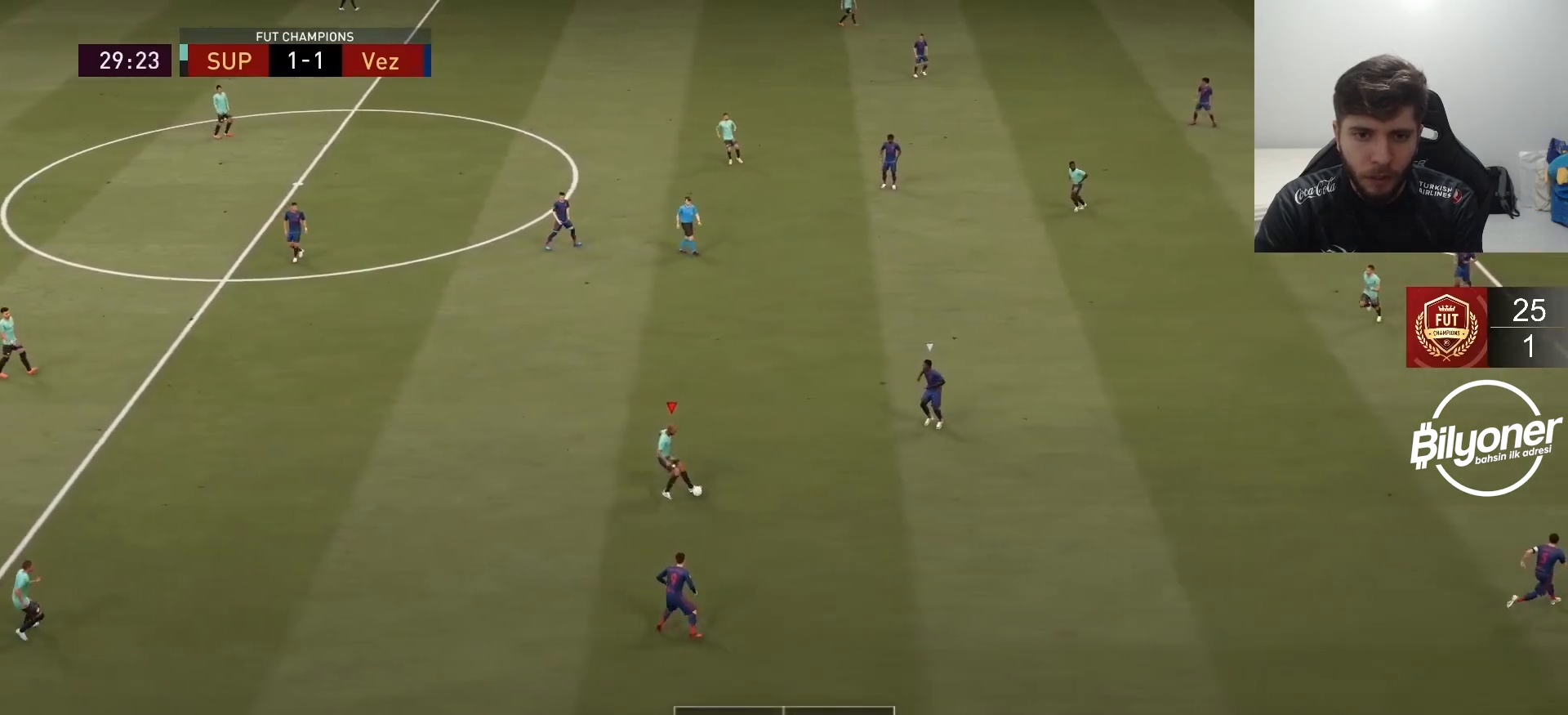
{"buttons": ["R2"], "left_stick": "down-right", "right_stick": "center", "events": [[200, "left_stick", "down"], [233, "R2", "down"], [250, "left_stick", "down-right"]]}
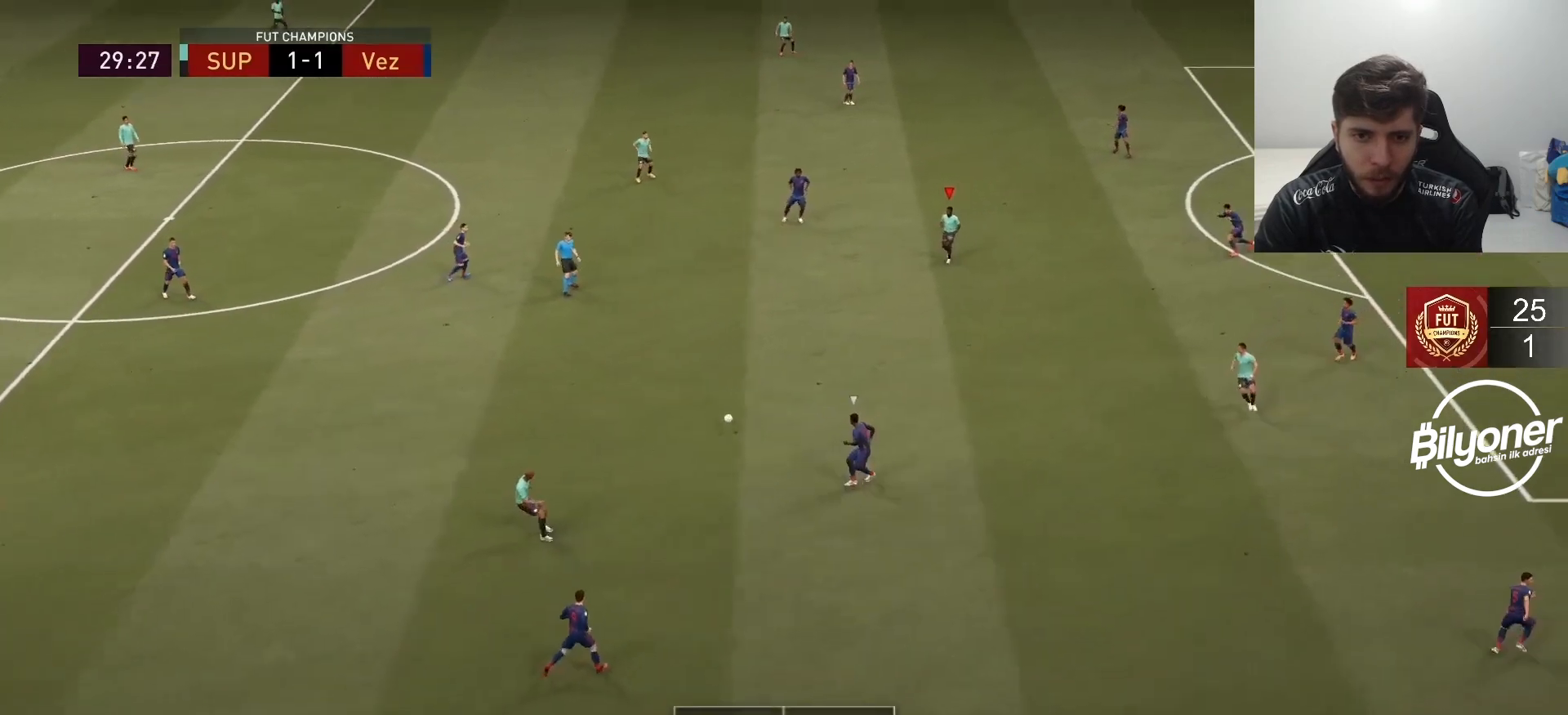
{"buttons": [], "left_stick": "right", "right_stick": "center", "events": [[33, "R2", "up"], [83, "left_stick", "right"]]}